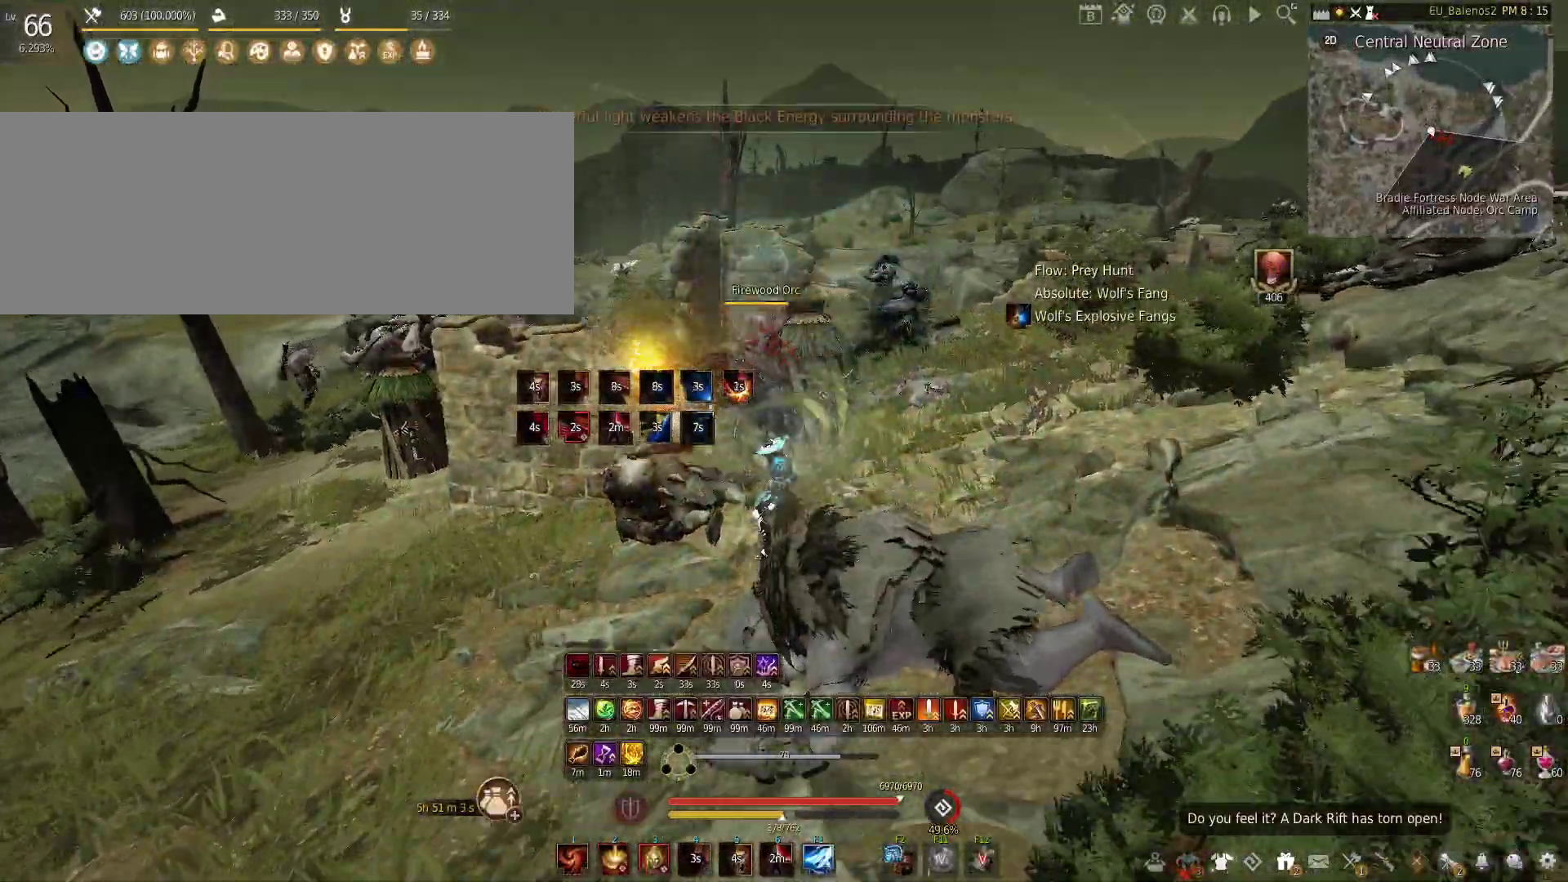
Gameplay with keyboard and mouse; each line is a JSON object with the keys and mouse buttons held at the frame after it. "events" lists presses ("down") and releases ("up") of "a", "c", "d", "e", "f", "q", "s", "shift", "space", "tab", "w", "x", "z", "mouse_left" and "mouse_right" between this image and that frame as [ms after this image, input, new state], when the widget could be followed in between. "mouse_left", "mouse_right" = the "left", "right" buttons of the "mouse" list. No other keys are recorded. Mouse movement is not recorded.
{"keys": ["shift"], "mouse": ["left"], "events": [[17, "c", "down"], [217, "c", "up"], [333, "mouse_left", "down"], [350, "shift", "down"]]}
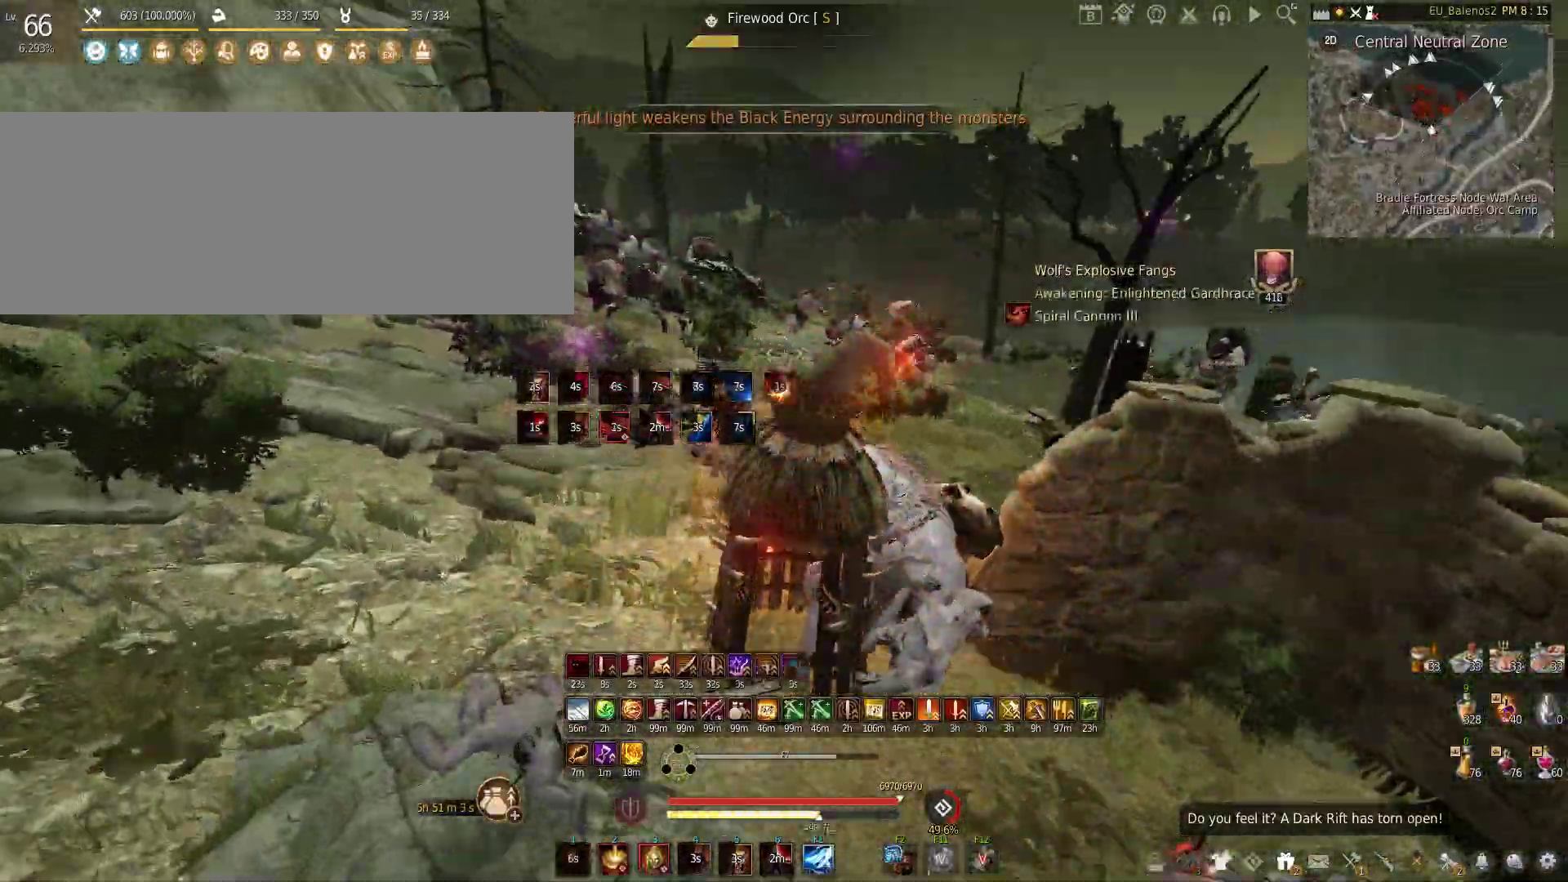
{"keys": [], "mouse": ["right"], "events": [[150, "shift", "up"], [200, "mouse_left", "up"], [350, "mouse_right", "down"]]}
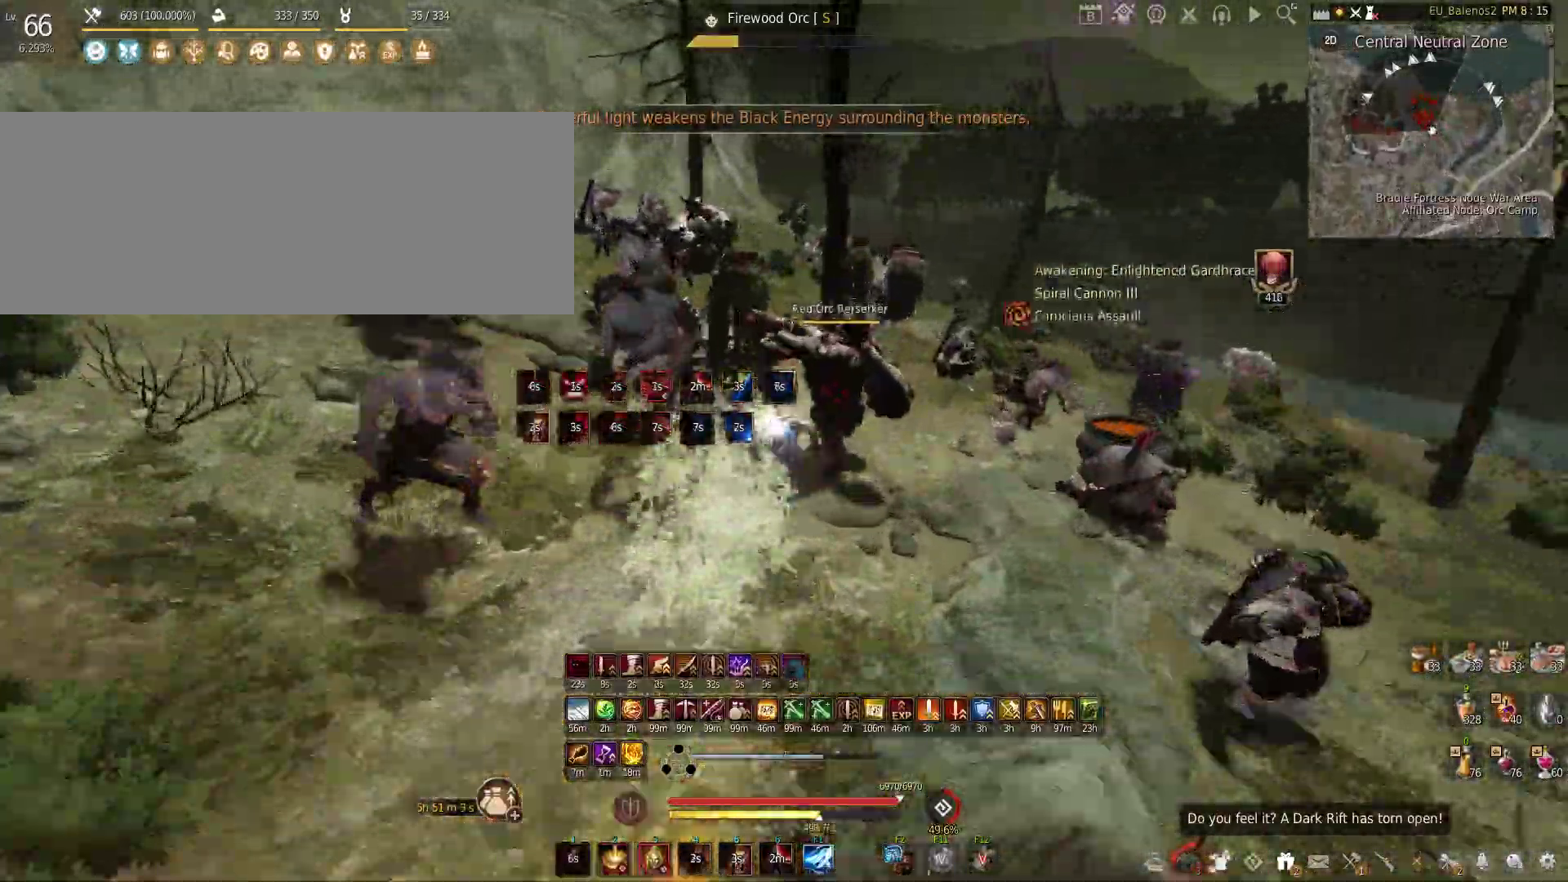
{"keys": ["f", "shift"], "mouse": [], "events": [[67, "mouse_right", "up"], [83, "shift", "down"], [117, "f", "down"]]}
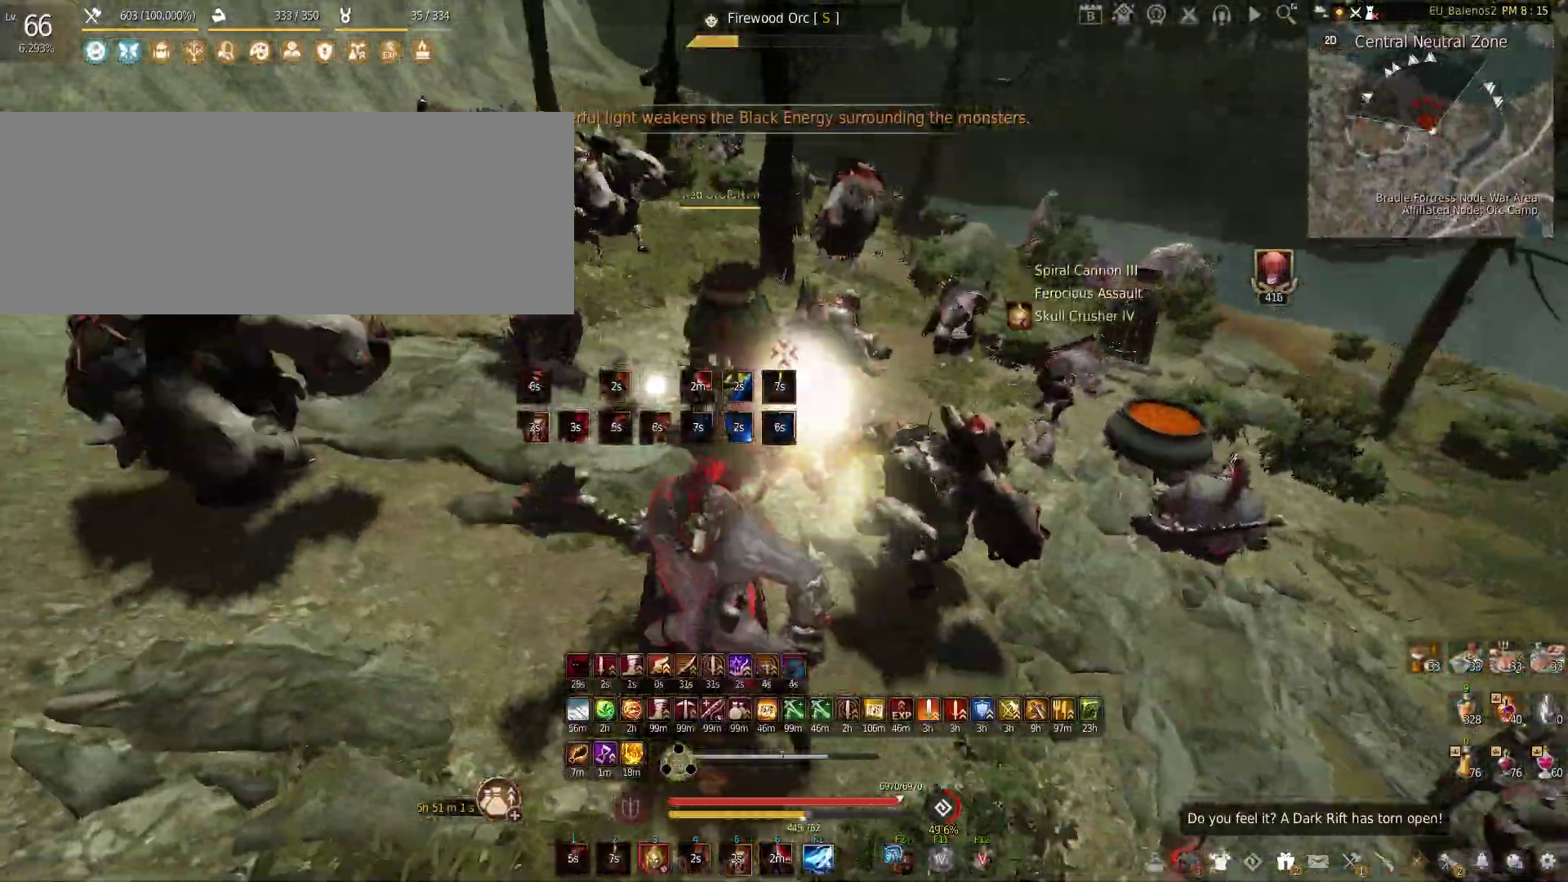
{"keys": ["w"], "mouse": [], "events": [[83, "shift", "up"], [383, "f", "up"], [450, "w", "down"]]}
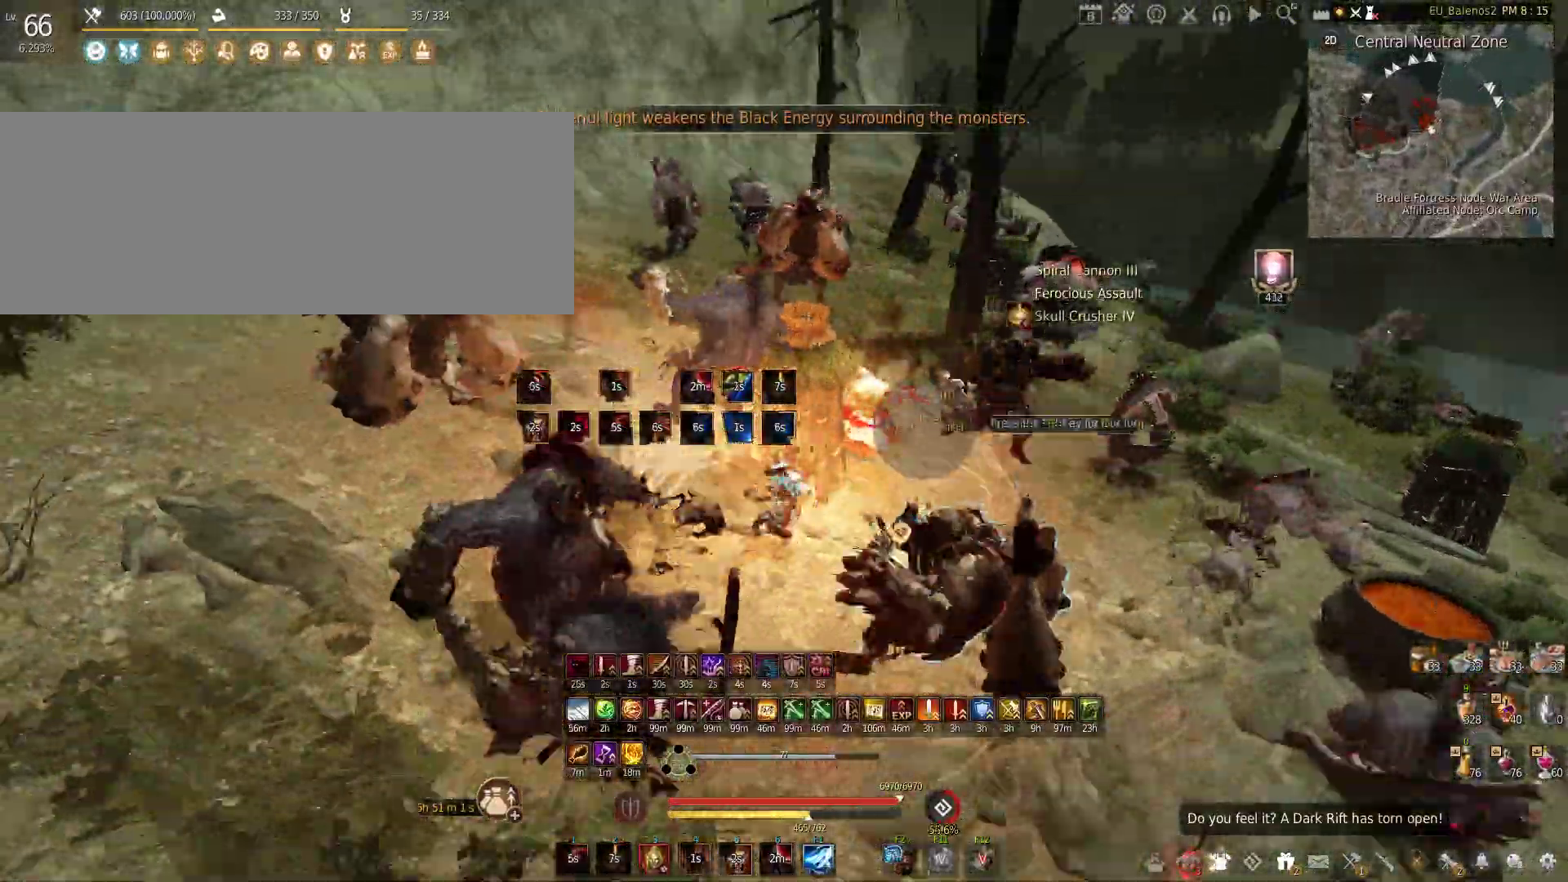
{"keys": ["f", "w"], "mouse": [], "events": [[283, "f", "down"]]}
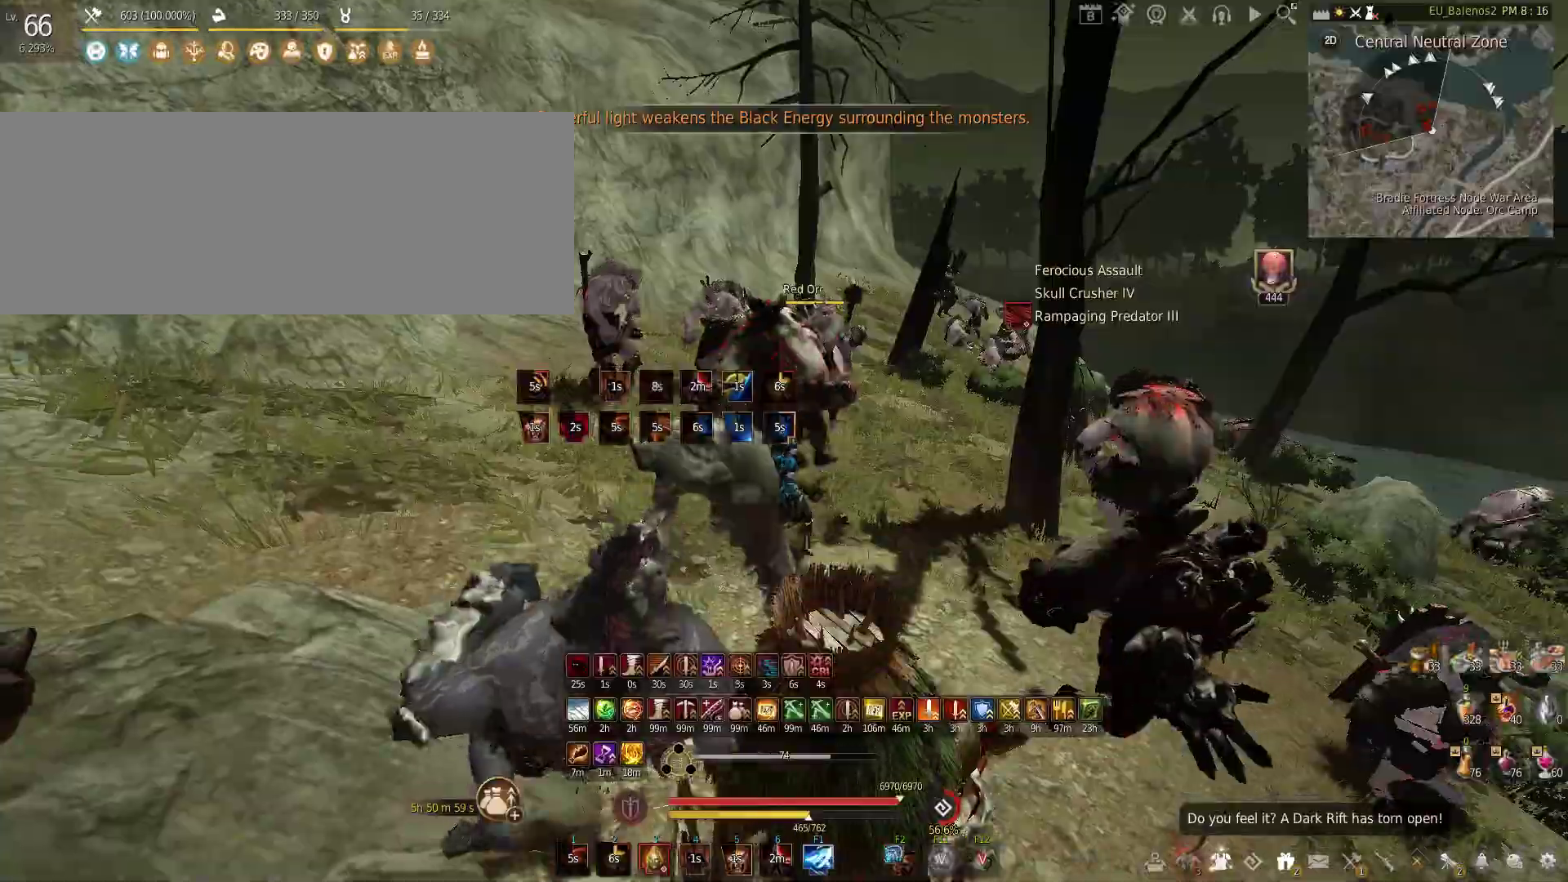
{"keys": [], "mouse": ["left"], "events": [[100, "f", "up"], [167, "w", "up"], [200, "mouse_left", "down"]]}
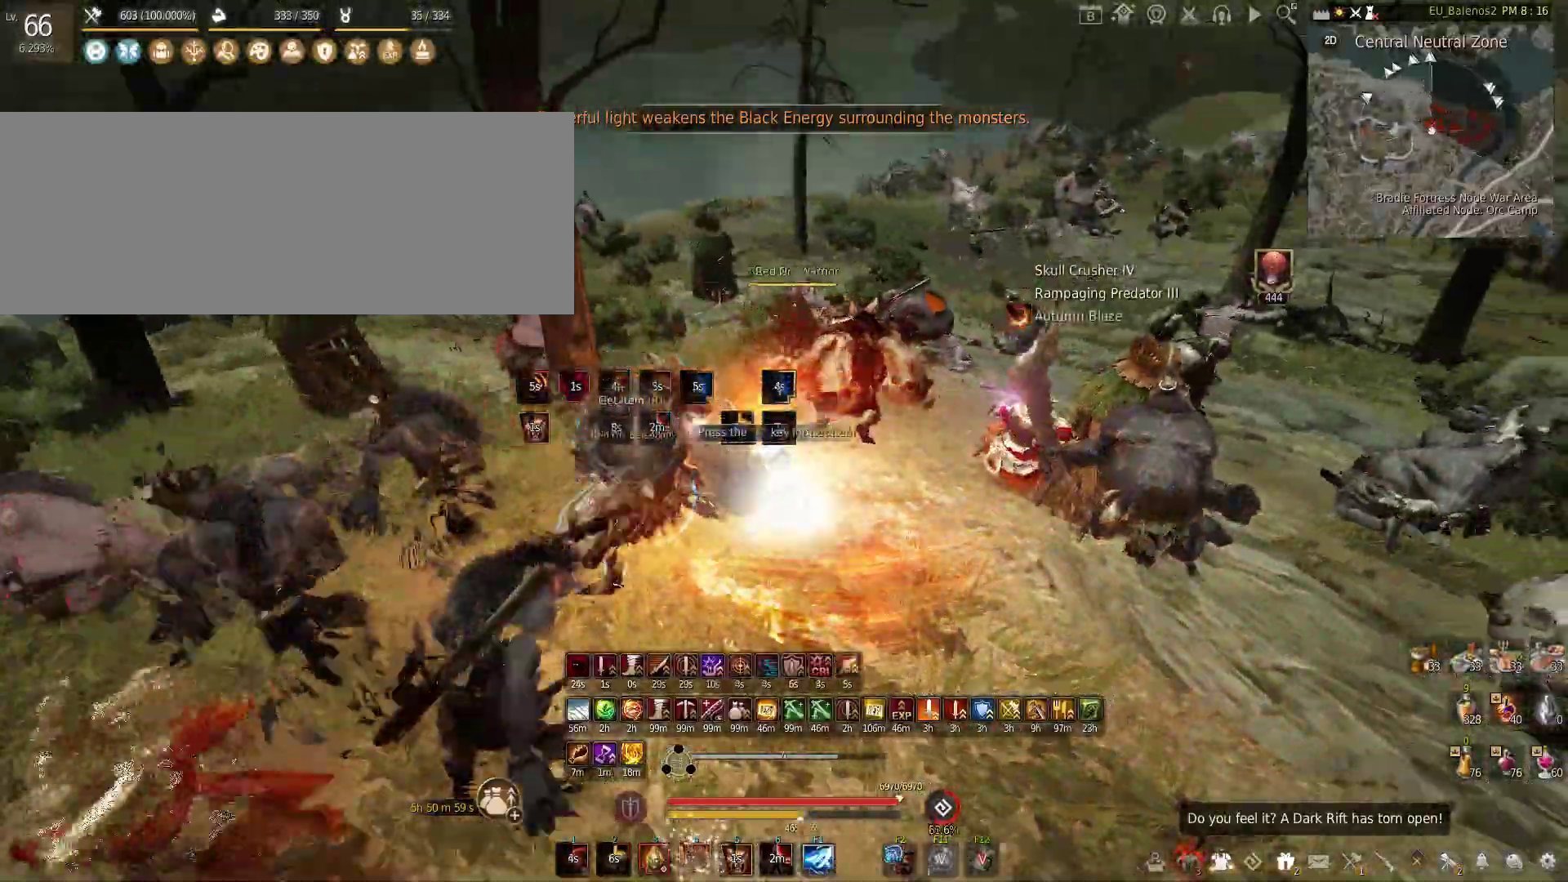
{"keys": ["w"], "mouse": [], "events": [[333, "mouse_left", "up"], [350, "w", "down"]]}
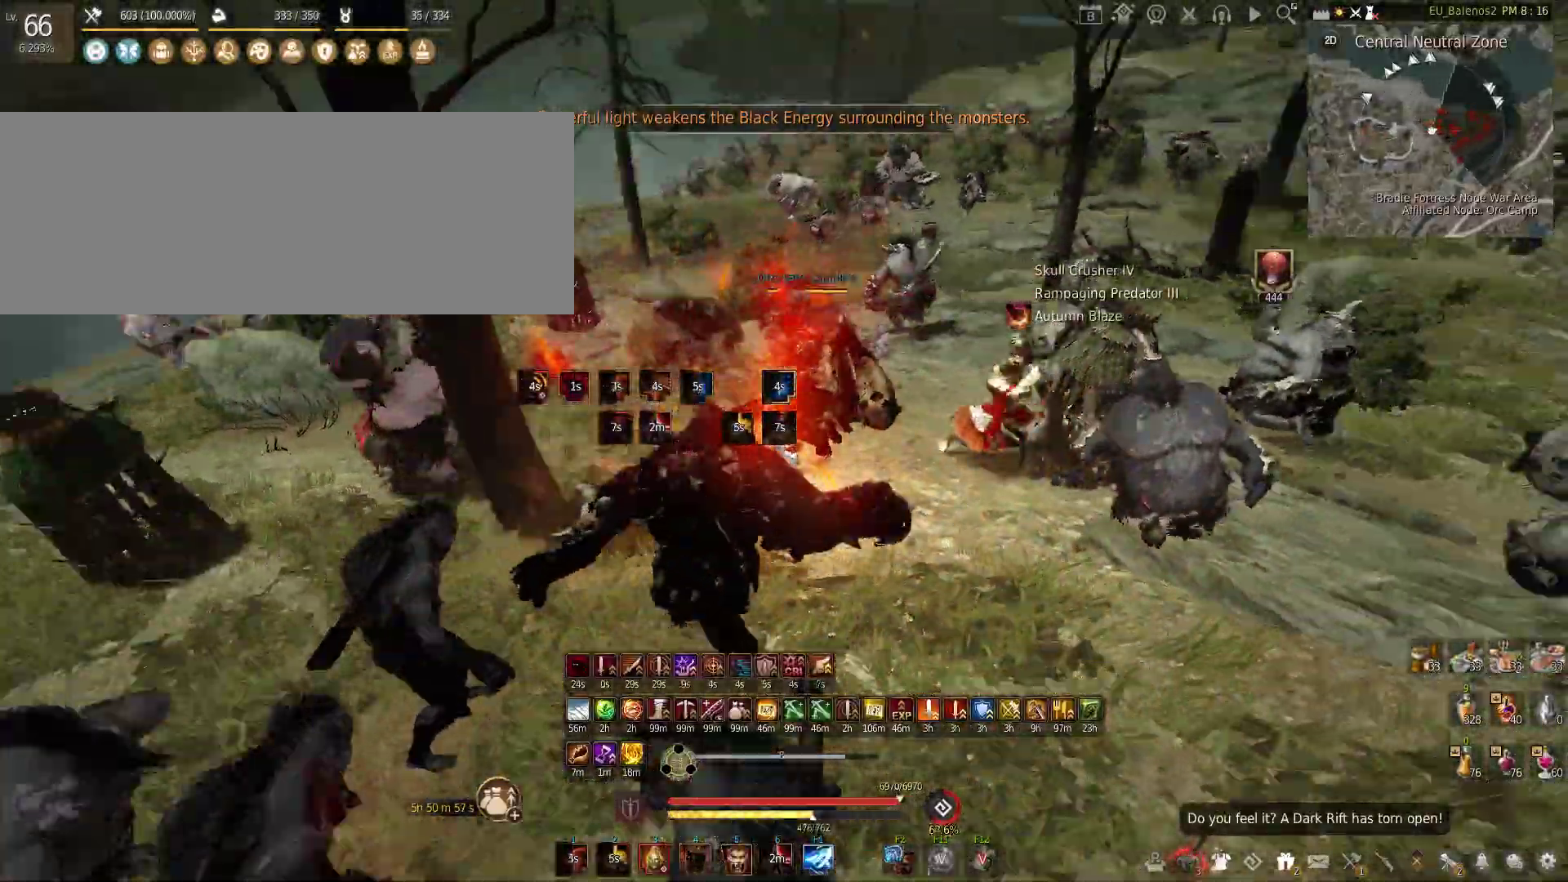
{"keys": ["w"], "mouse": [], "events": []}
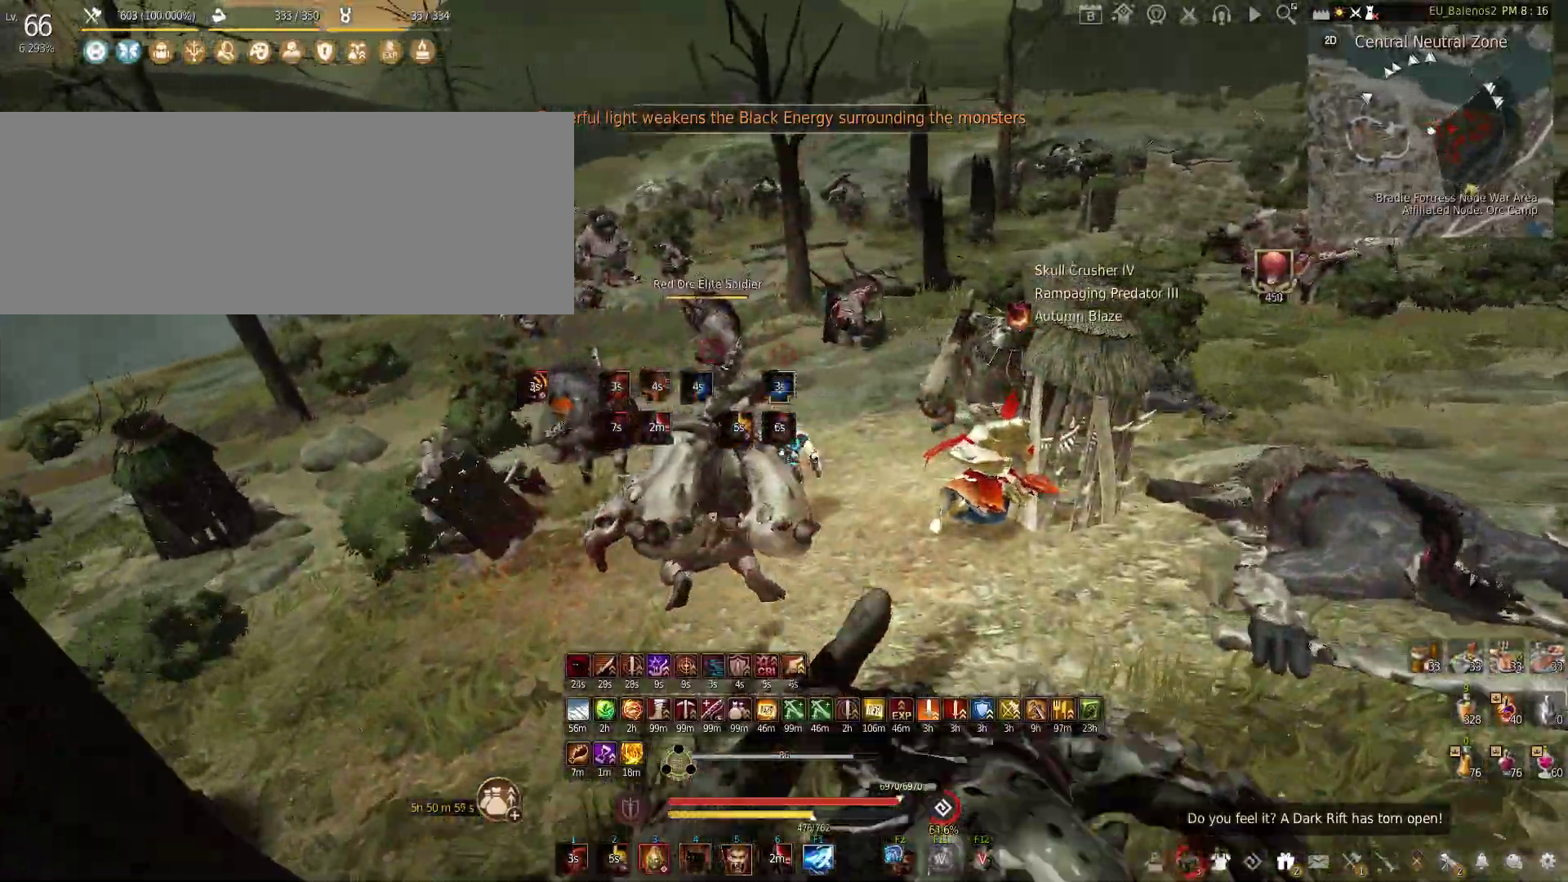
{"keys": ["w"], "mouse": [], "events": []}
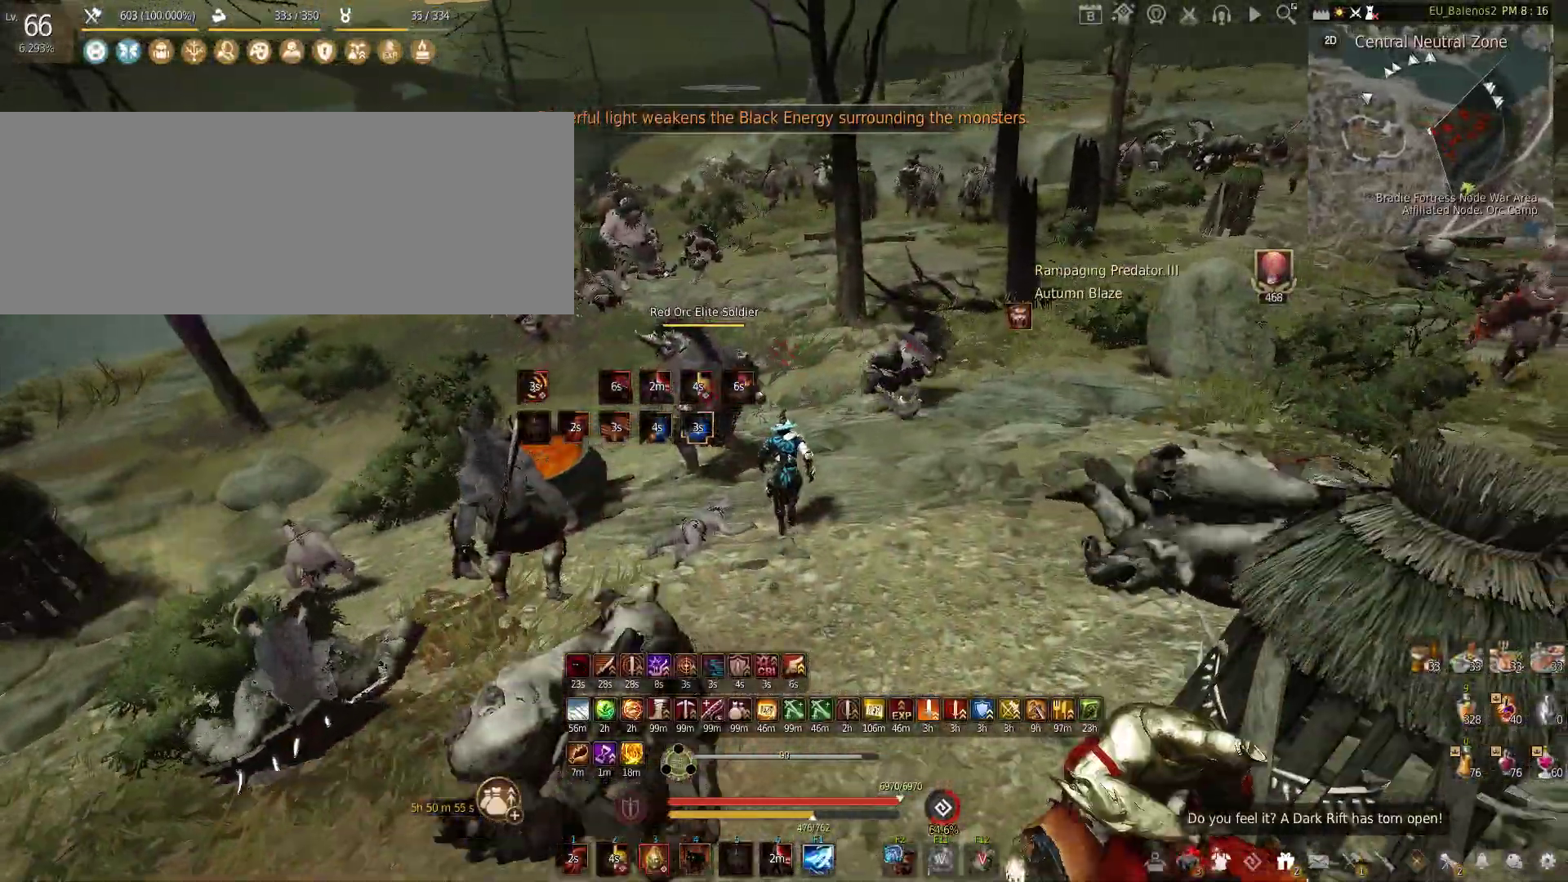
{"keys": ["w"], "mouse": [], "events": []}
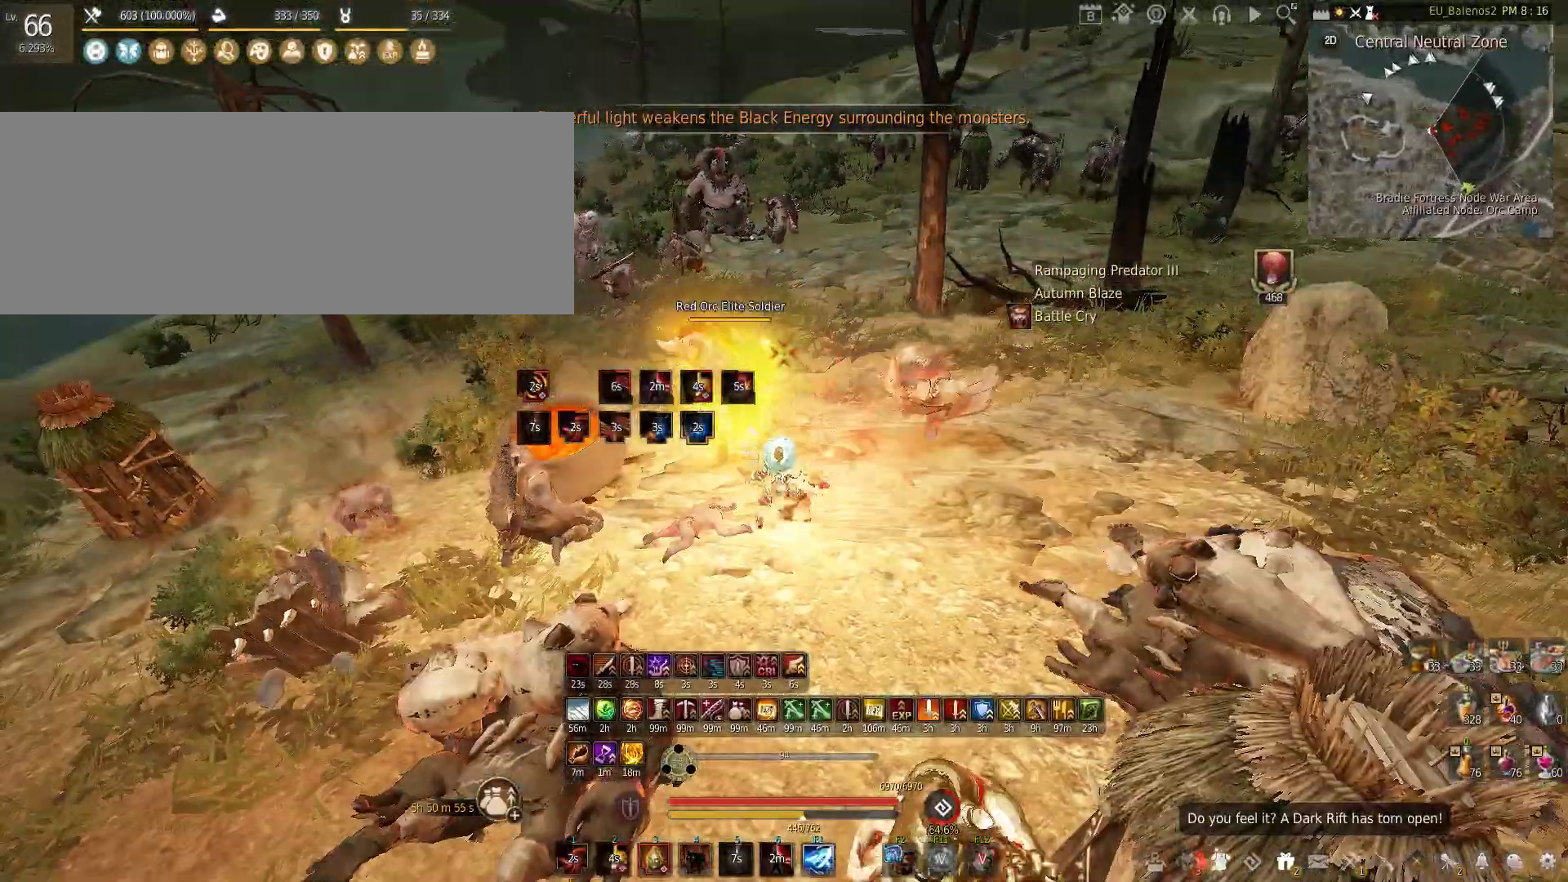
{"keys": ["w"], "mouse": [], "events": [[67, "w", "up"], [200, "w", "down"], [317, "w", "up"], [467, "w", "down"]]}
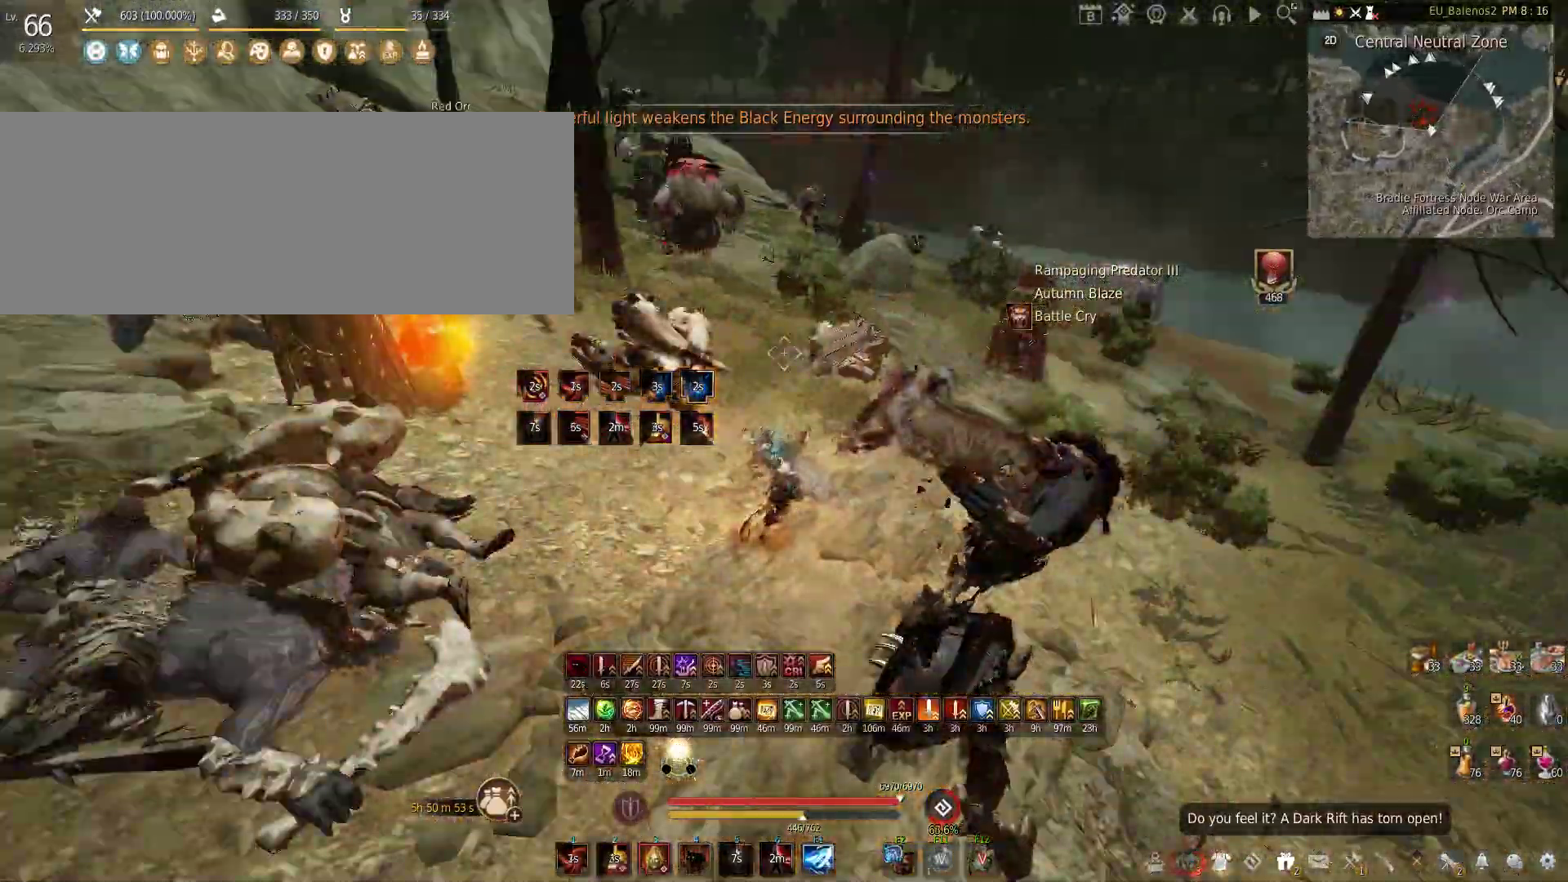
{"keys": ["w"], "mouse": [], "events": []}
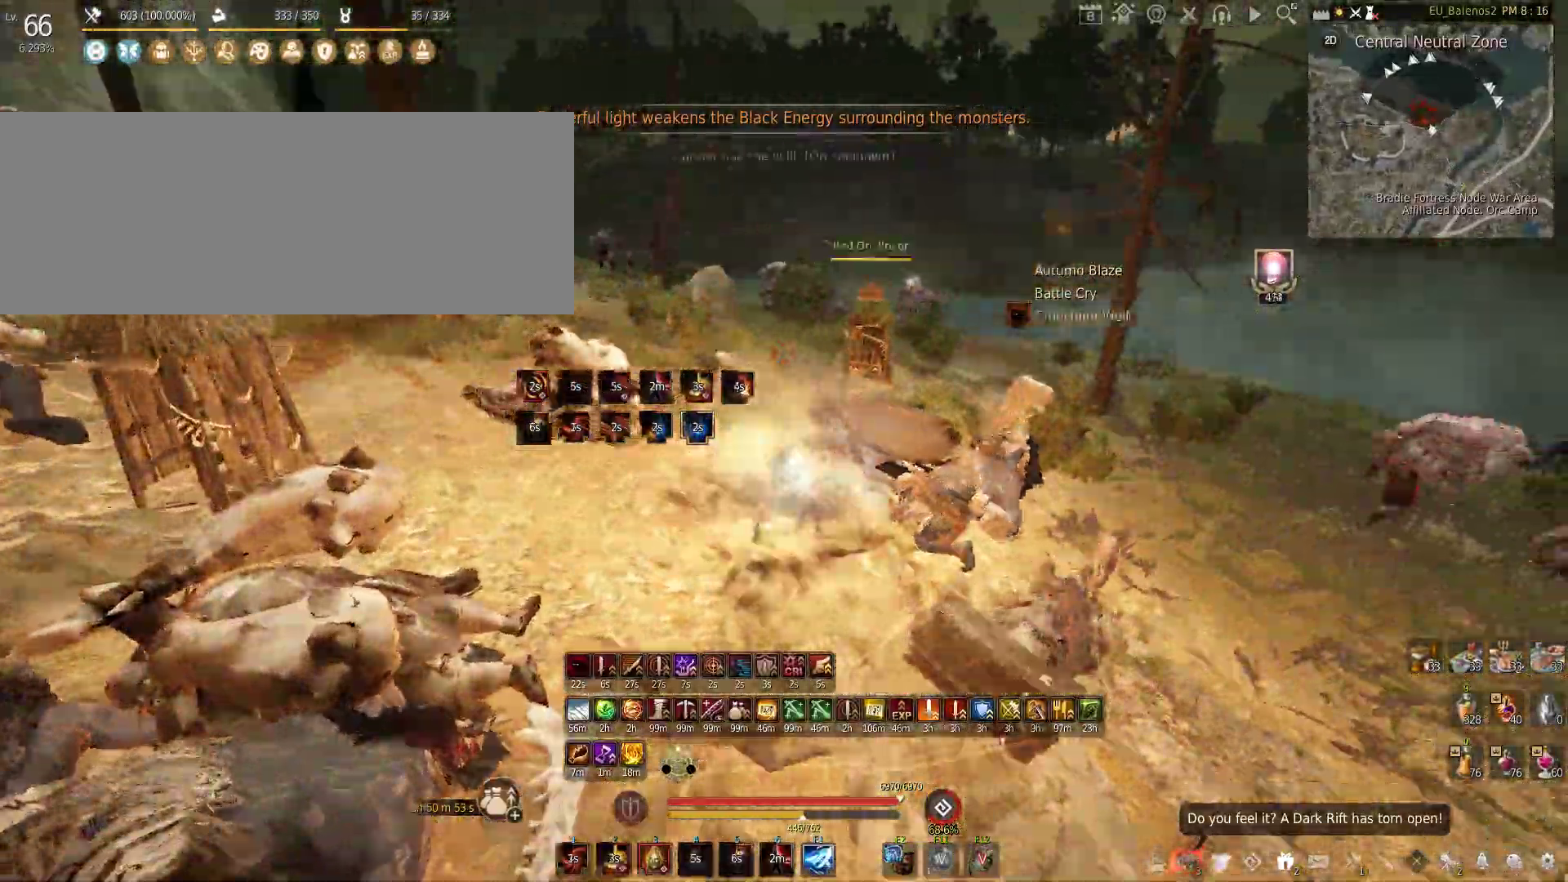
{"keys": ["shift", "z"], "mouse": [], "events": [[83, "w", "up"], [183, "shift", "down"], [183, "z", "down"]]}
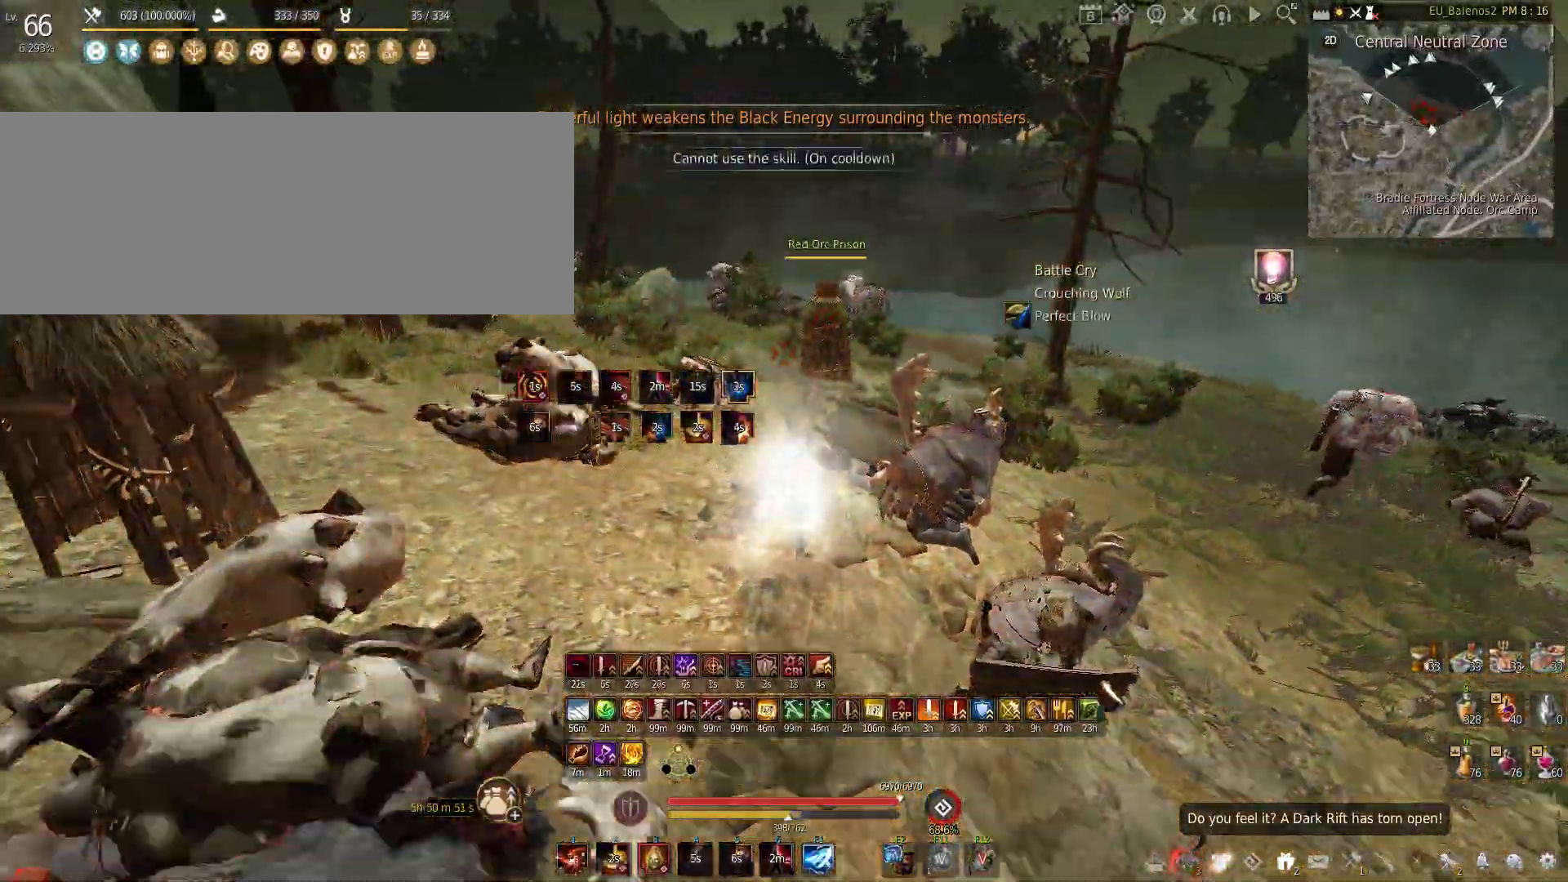
{"keys": ["w"], "mouse": [], "events": [[100, "z", "up"], [117, "shift", "up"], [167, "w", "down"], [317, "c", "down"], [467, "c", "up"]]}
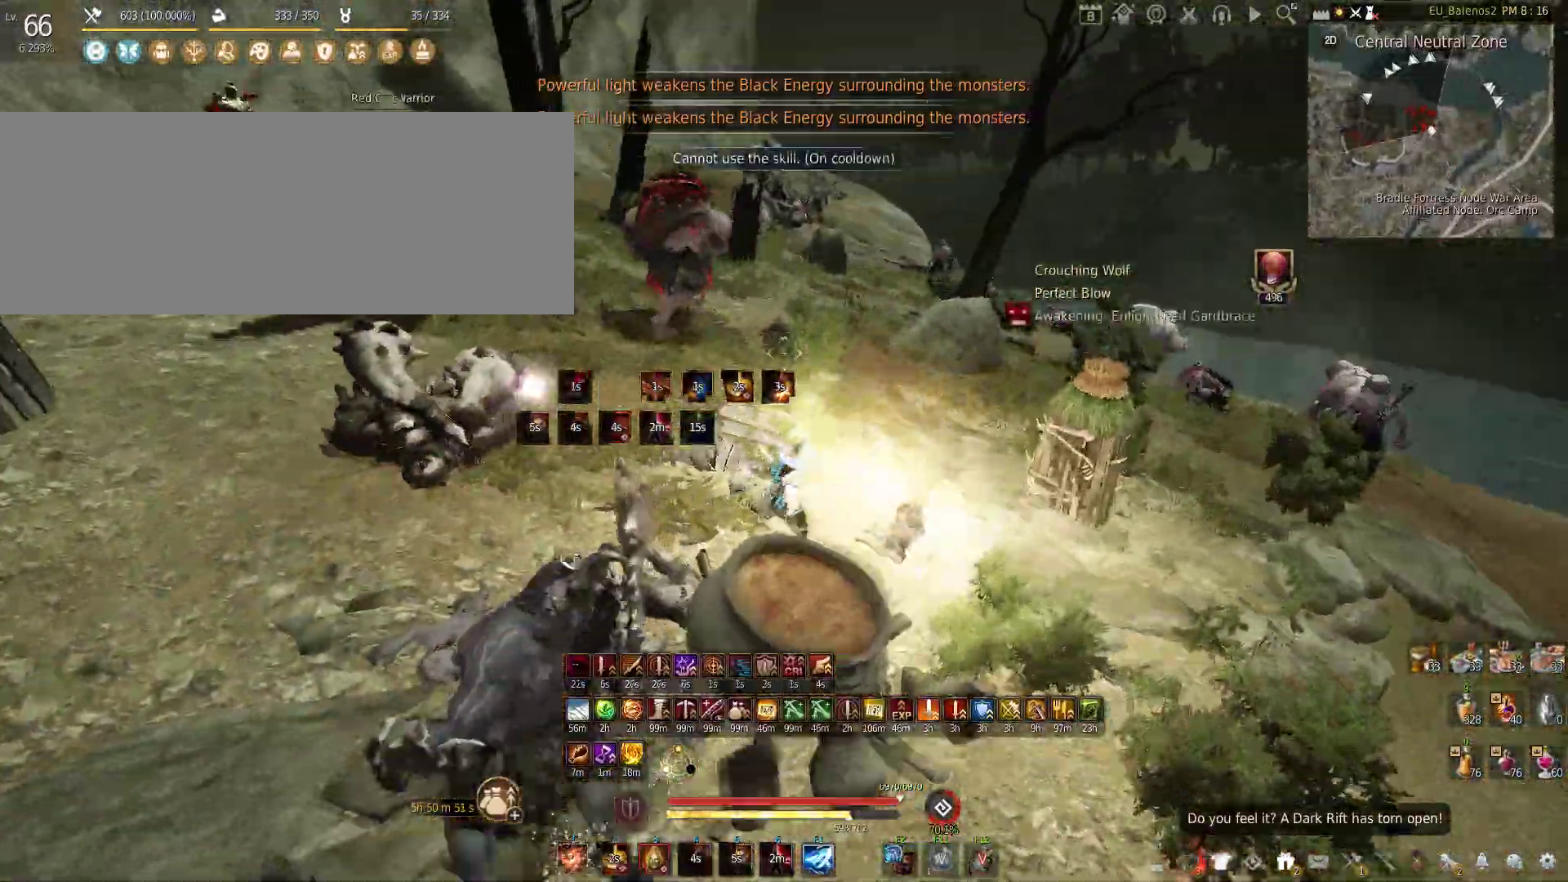
{"keys": ["w"], "mouse": [], "events": [[67, "w", "up"], [117, "mouse_left", "down"], [117, "shift", "down"], [367, "shift", "up"], [400, "mouse_left", "up"], [450, "w", "down"]]}
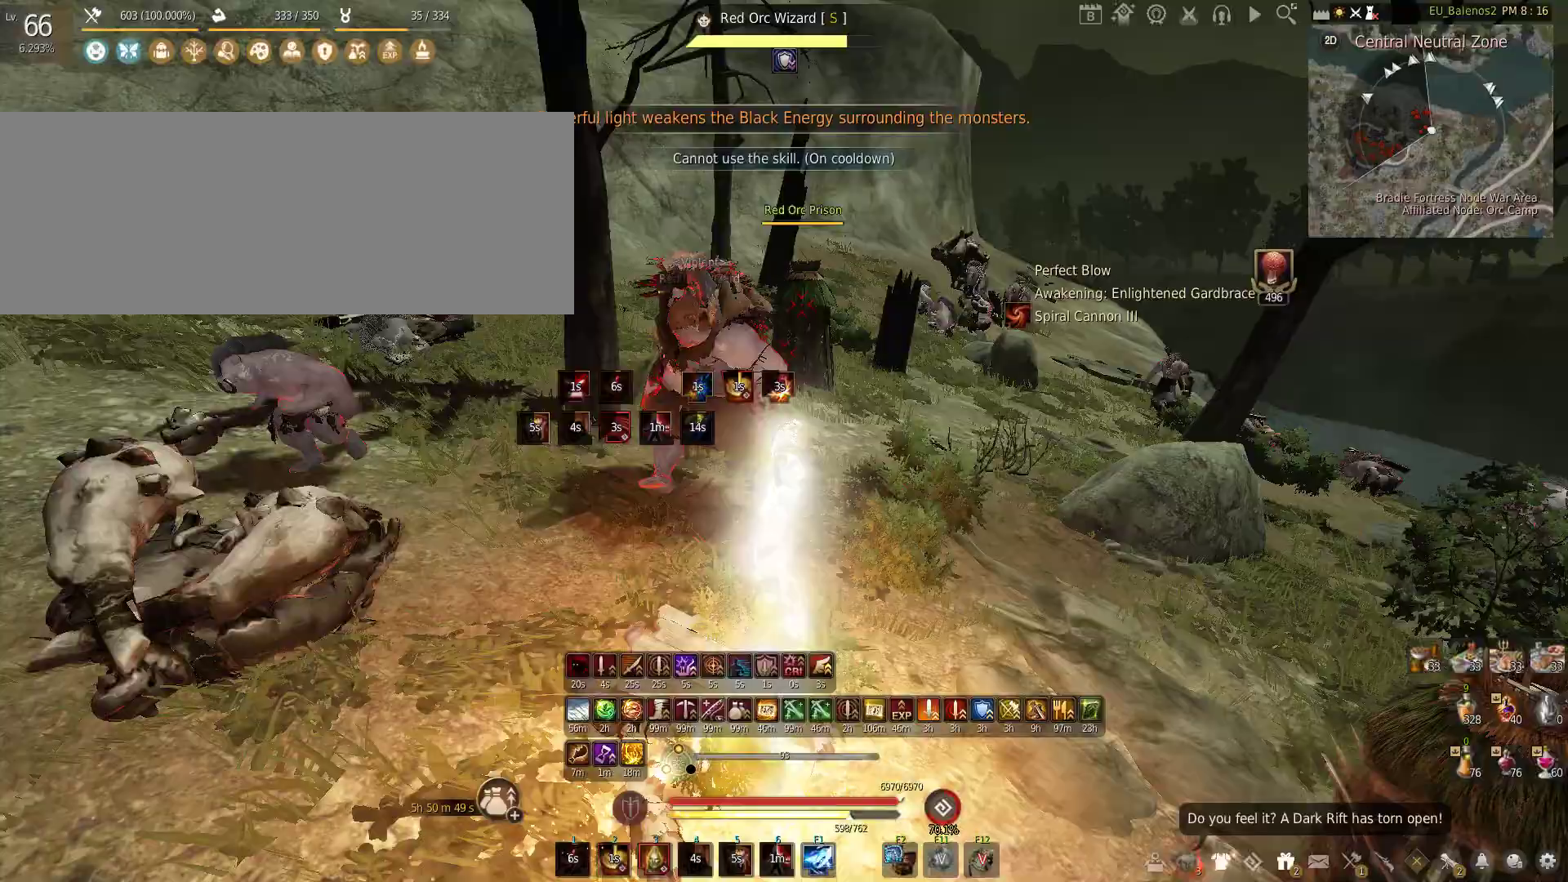
{"keys": ["f", "w"], "mouse": [], "events": [[33, "f", "down"]]}
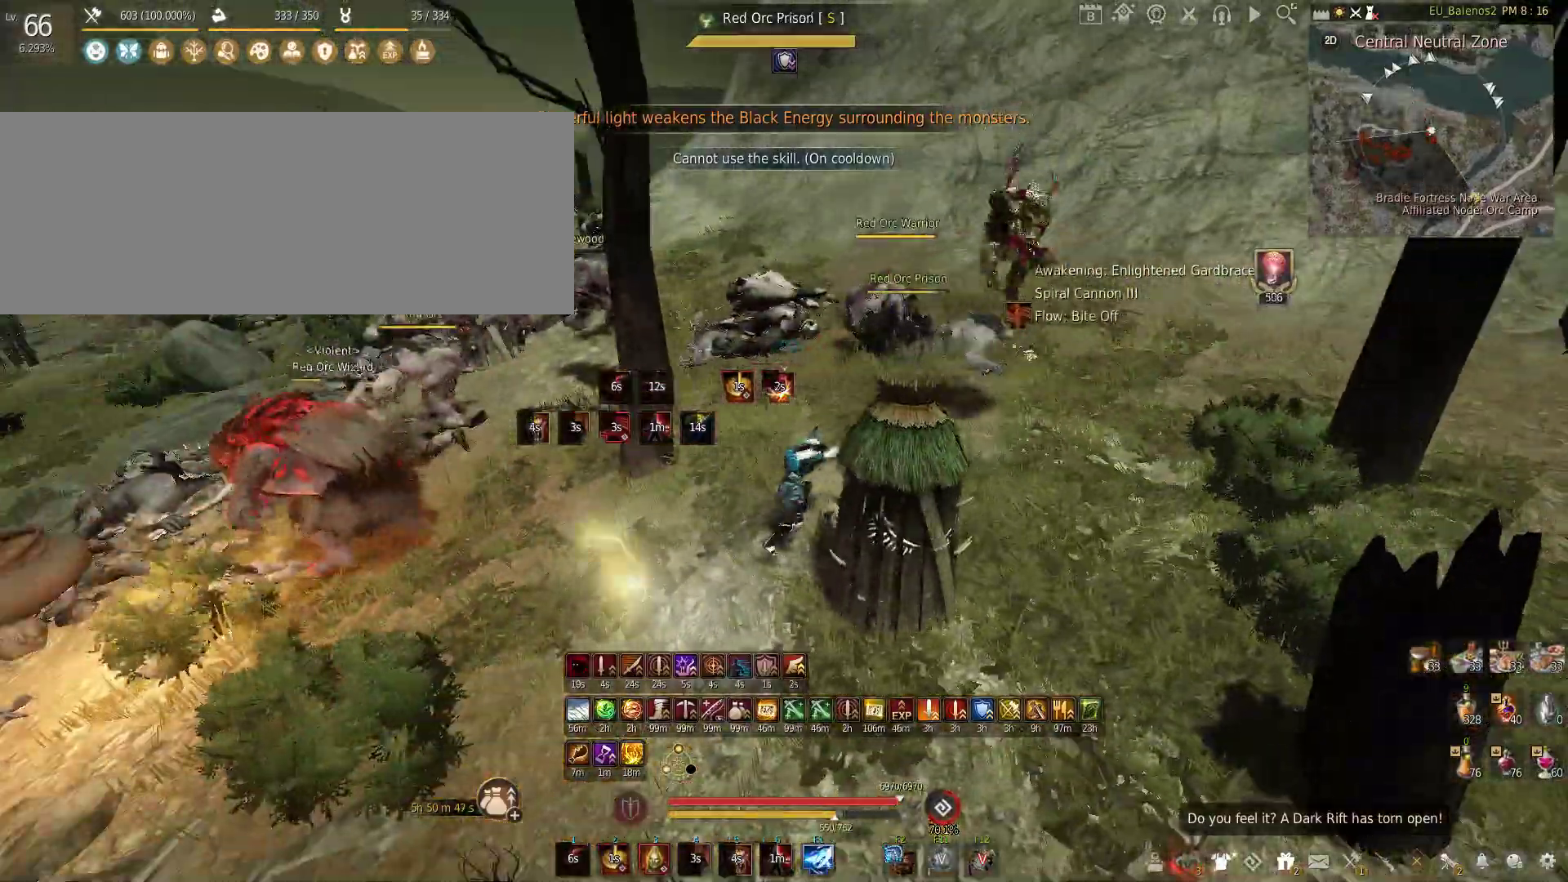
{"keys": ["shift"], "mouse": [], "events": [[183, "f", "up"], [400, "w", "up"], [433, "shift", "down"]]}
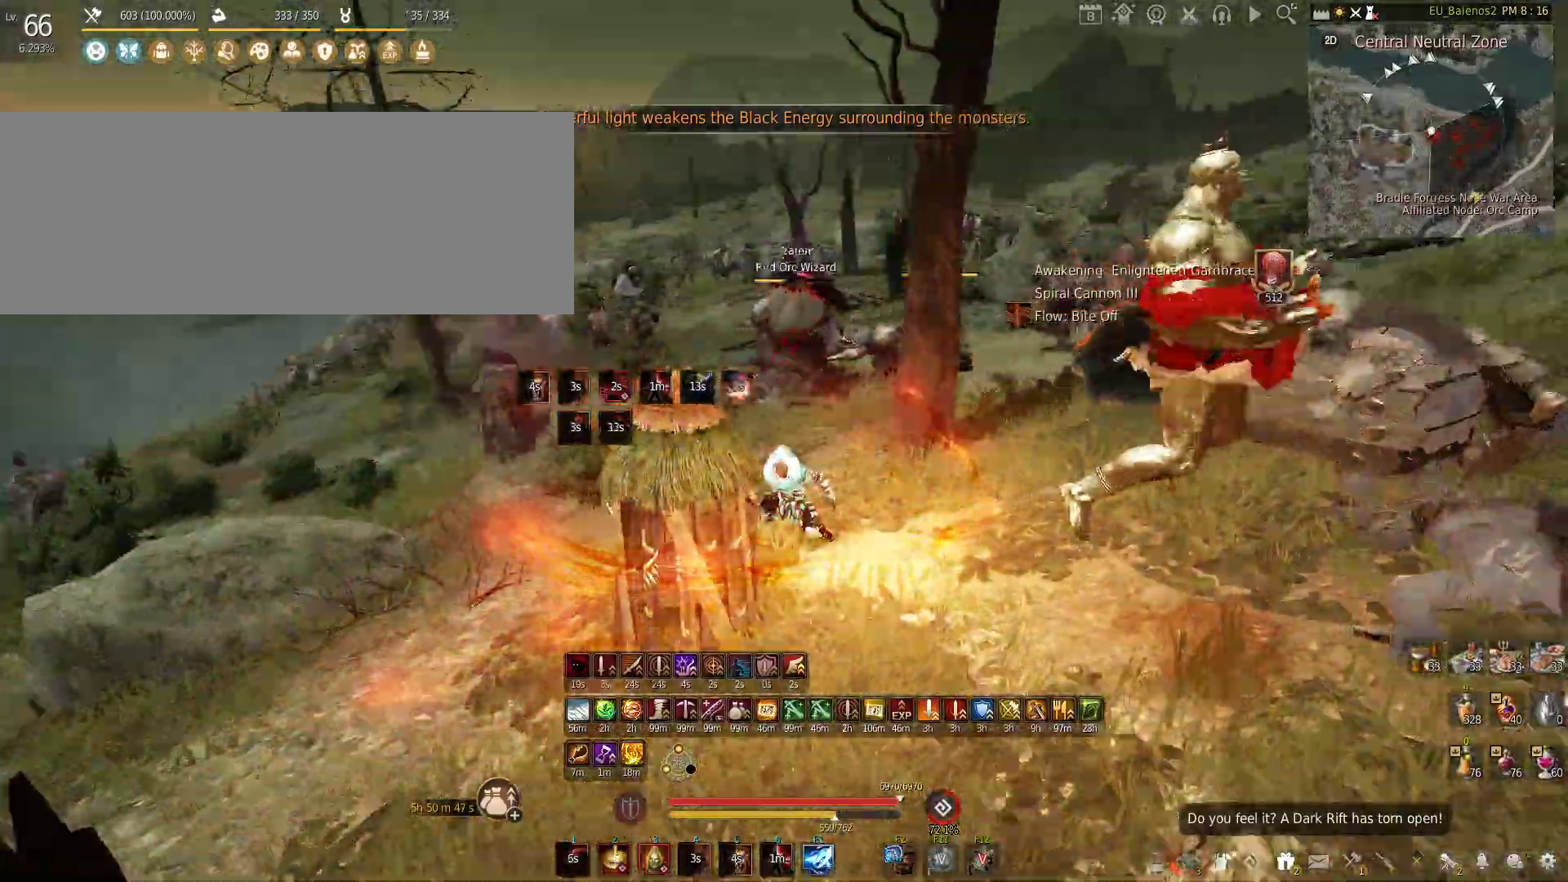
{"keys": ["f", "shift"], "mouse": [], "events": [[17, "mouse_left", "down"], [250, "mouse_left", "up"], [267, "shift", "up"], [300, "mouse_right", "down"], [417, "f", "down"], [417, "mouse_right", "up"], [417, "shift", "down"]]}
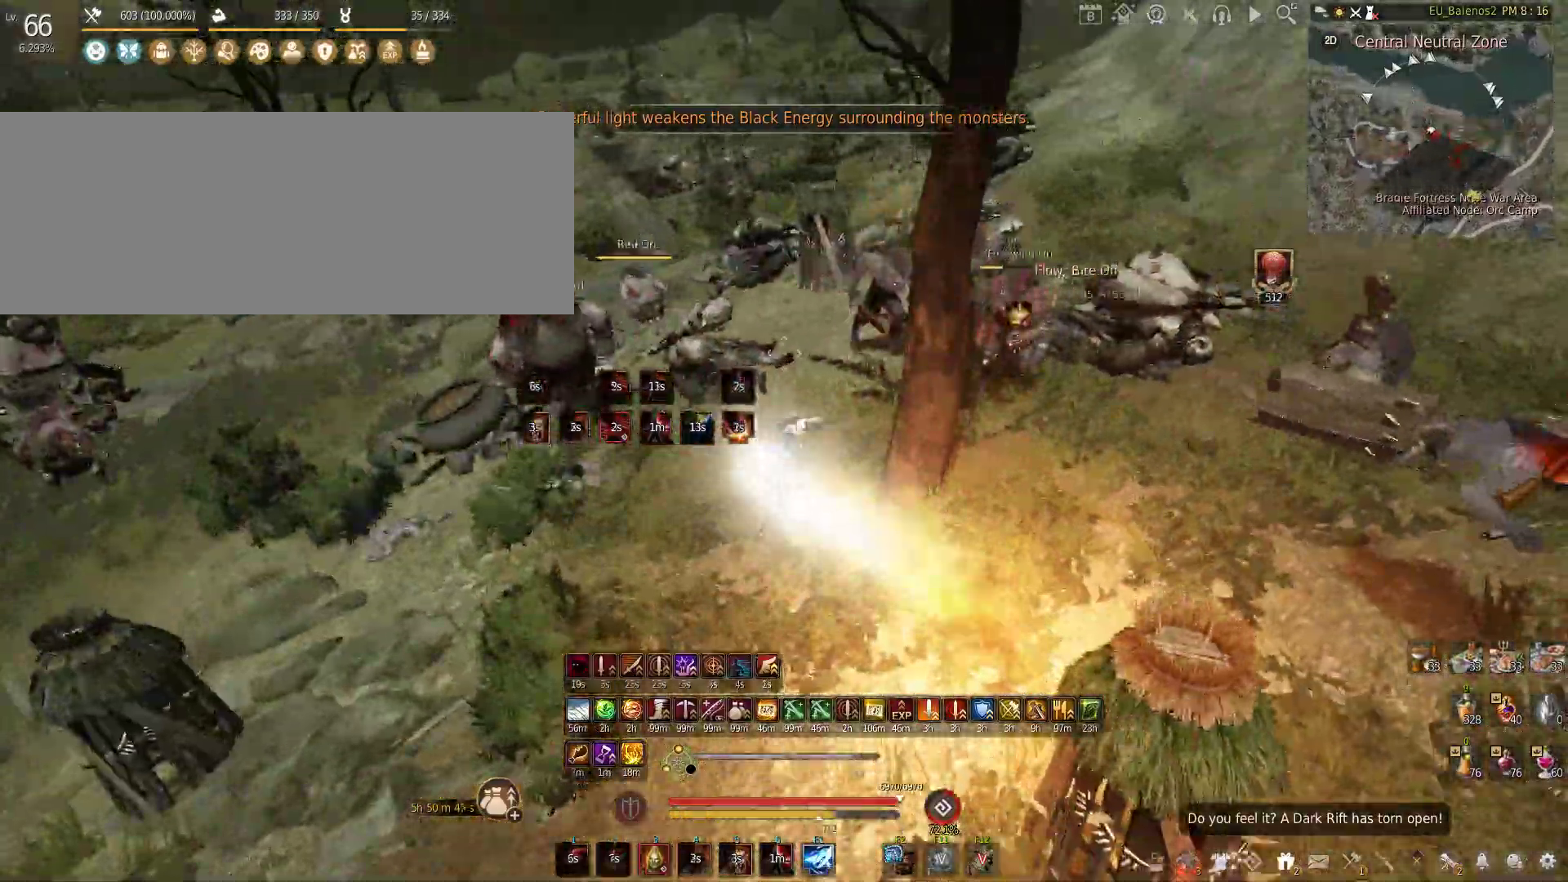
{"keys": ["f"], "mouse": [], "events": [[400, "shift", "up"]]}
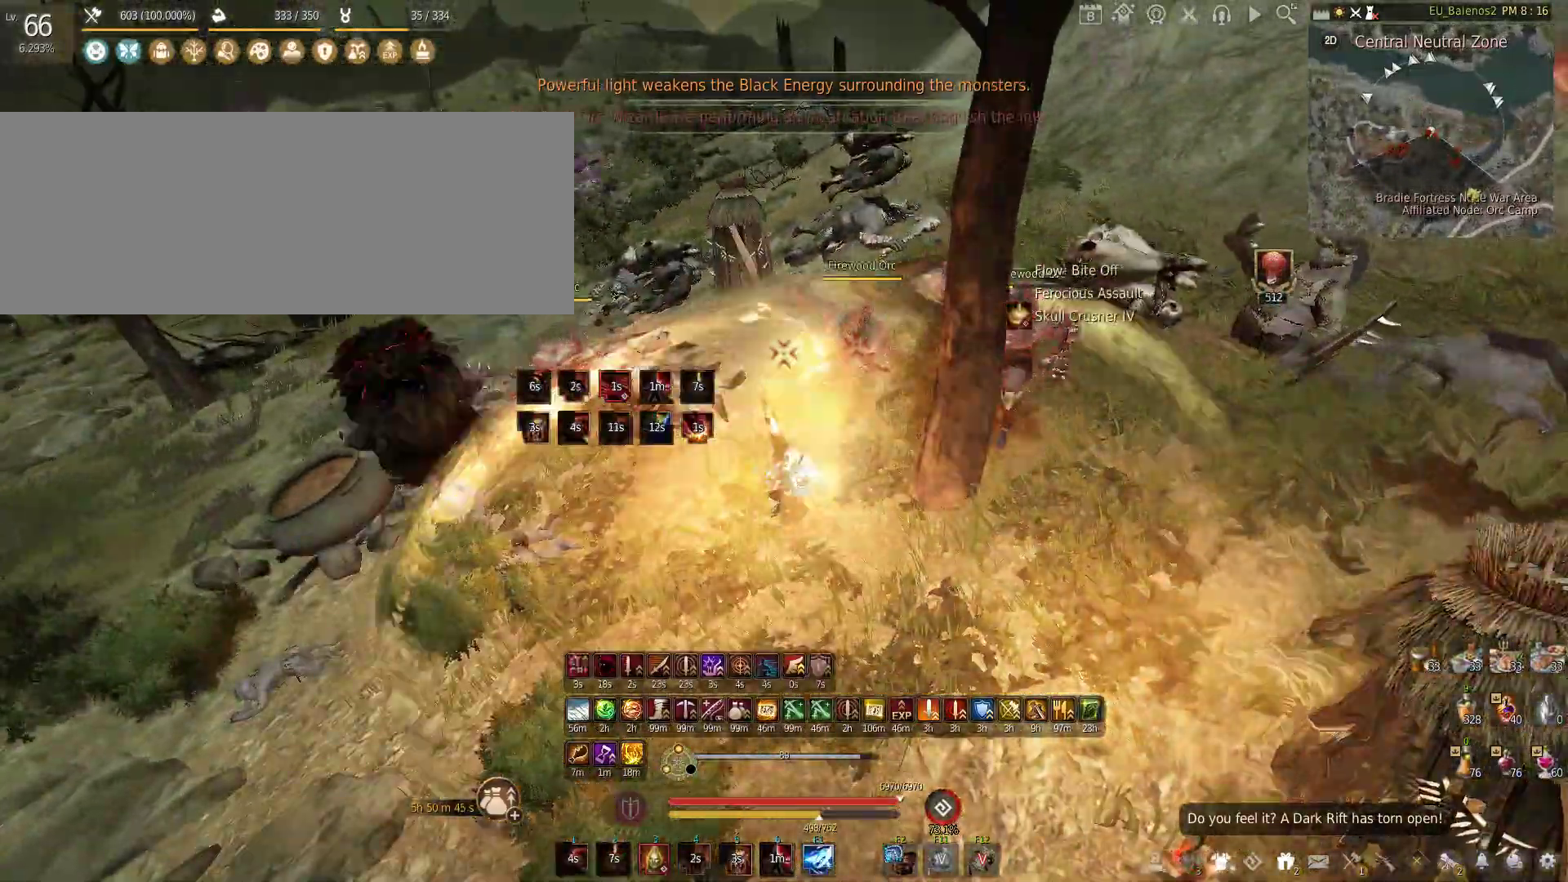
{"keys": ["d", "w"], "mouse": [], "events": [[167, "f", "up"], [267, "d", "down"], [267, "w", "down"]]}
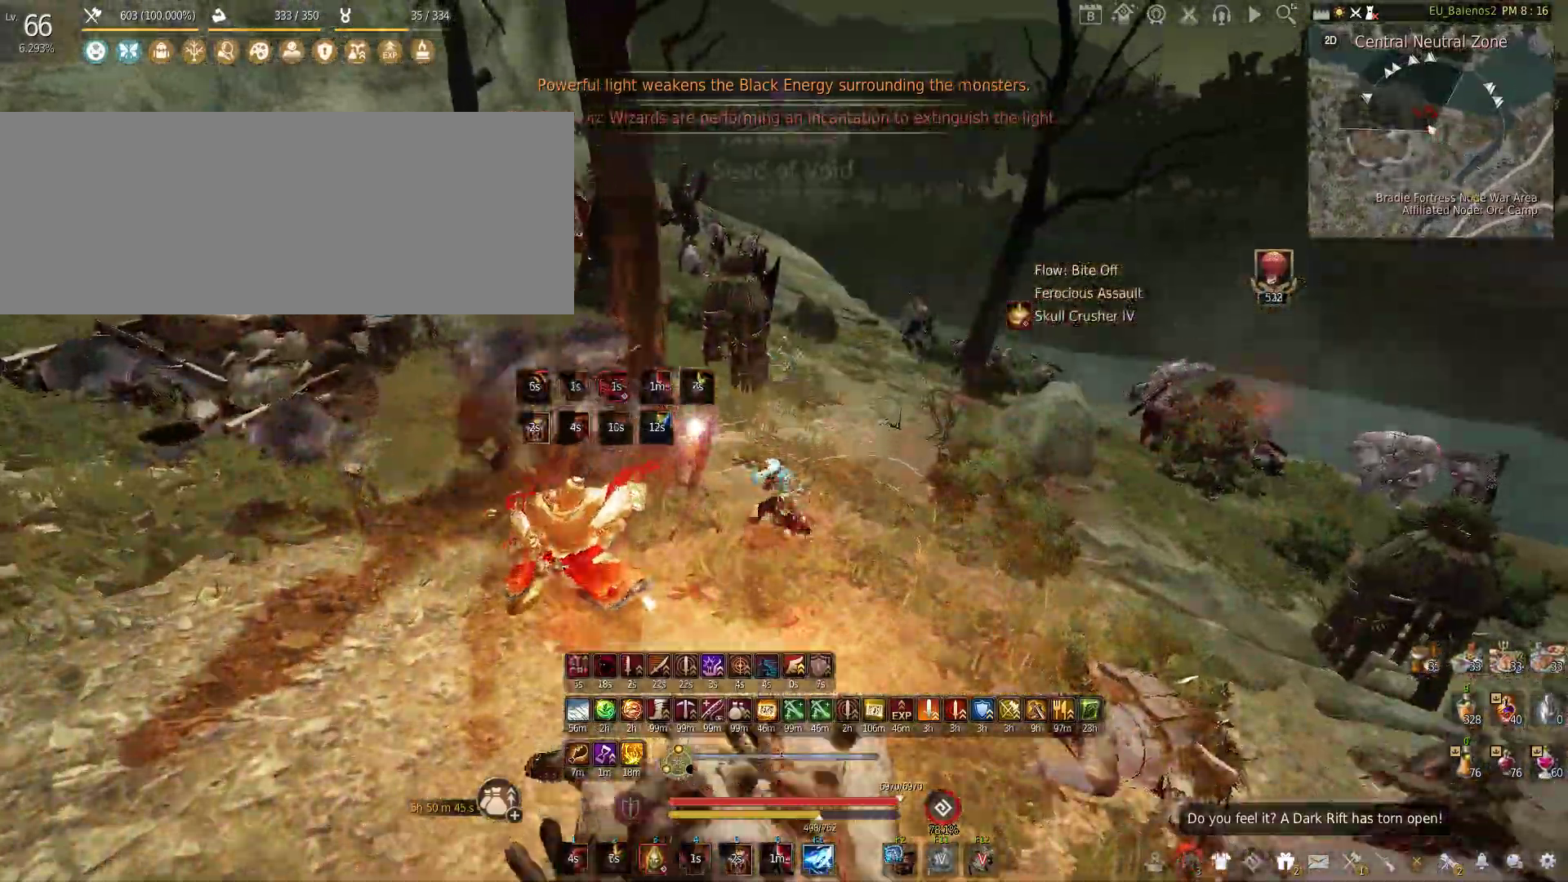
{"keys": ["w"], "mouse": [], "events": [[83, "d", "up"]]}
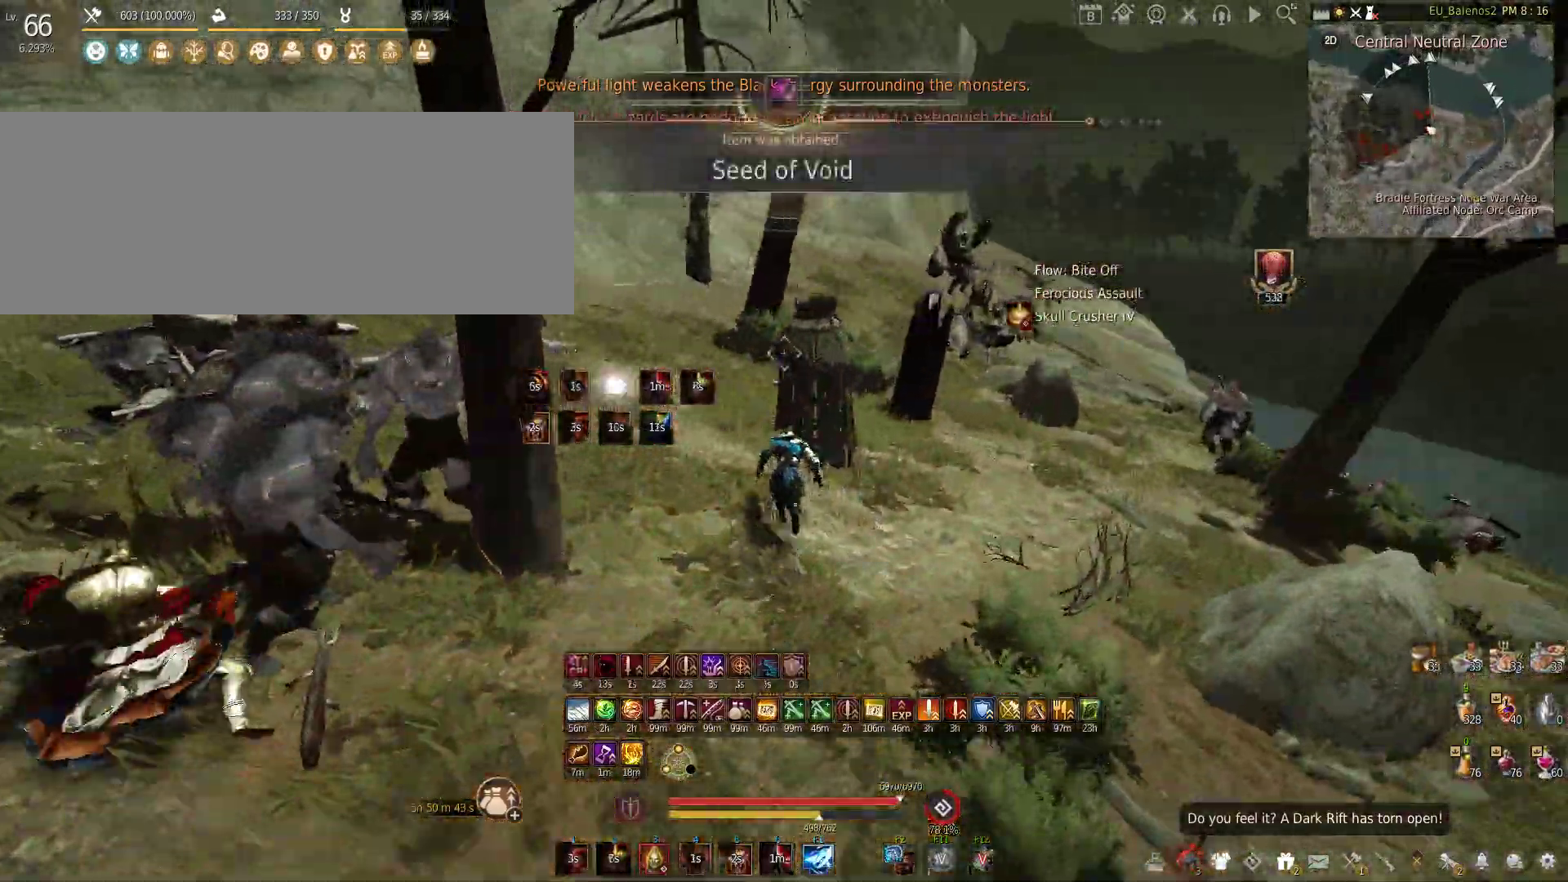
{"keys": ["shift", "w"], "mouse": [], "events": [[17, "a", "down"], [117, "a", "up"], [367, "shift", "down"]]}
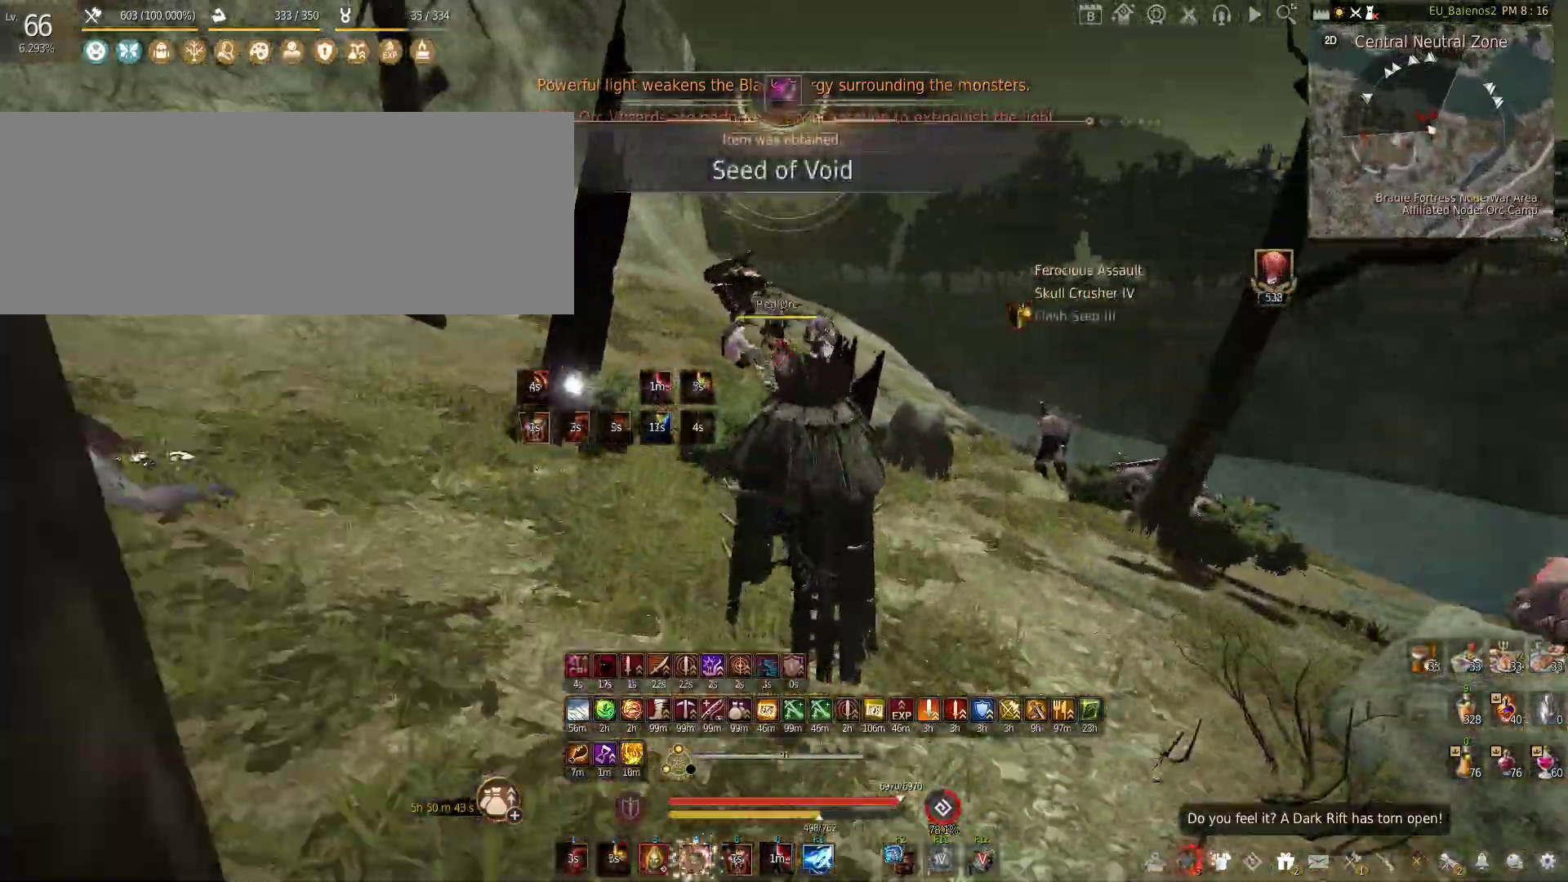
{"keys": ["f", "w"], "mouse": [], "events": [[17, "shift", "up"], [383, "f", "down"]]}
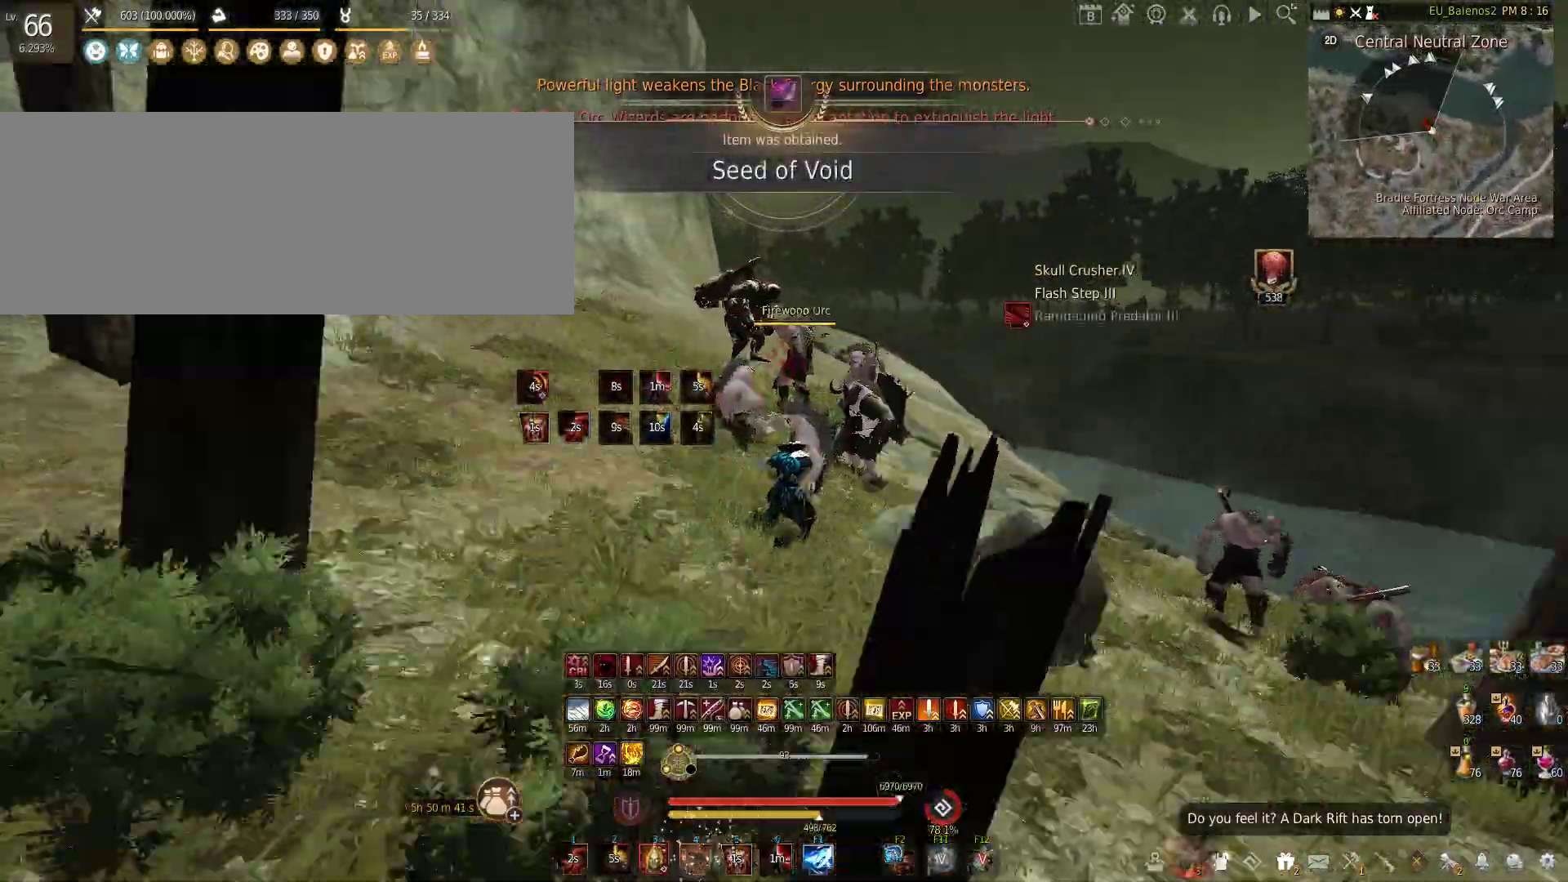
{"keys": [], "mouse": ["left"], "events": [[250, "f", "up"], [317, "mouse_left", "down"], [317, "w", "up"]]}
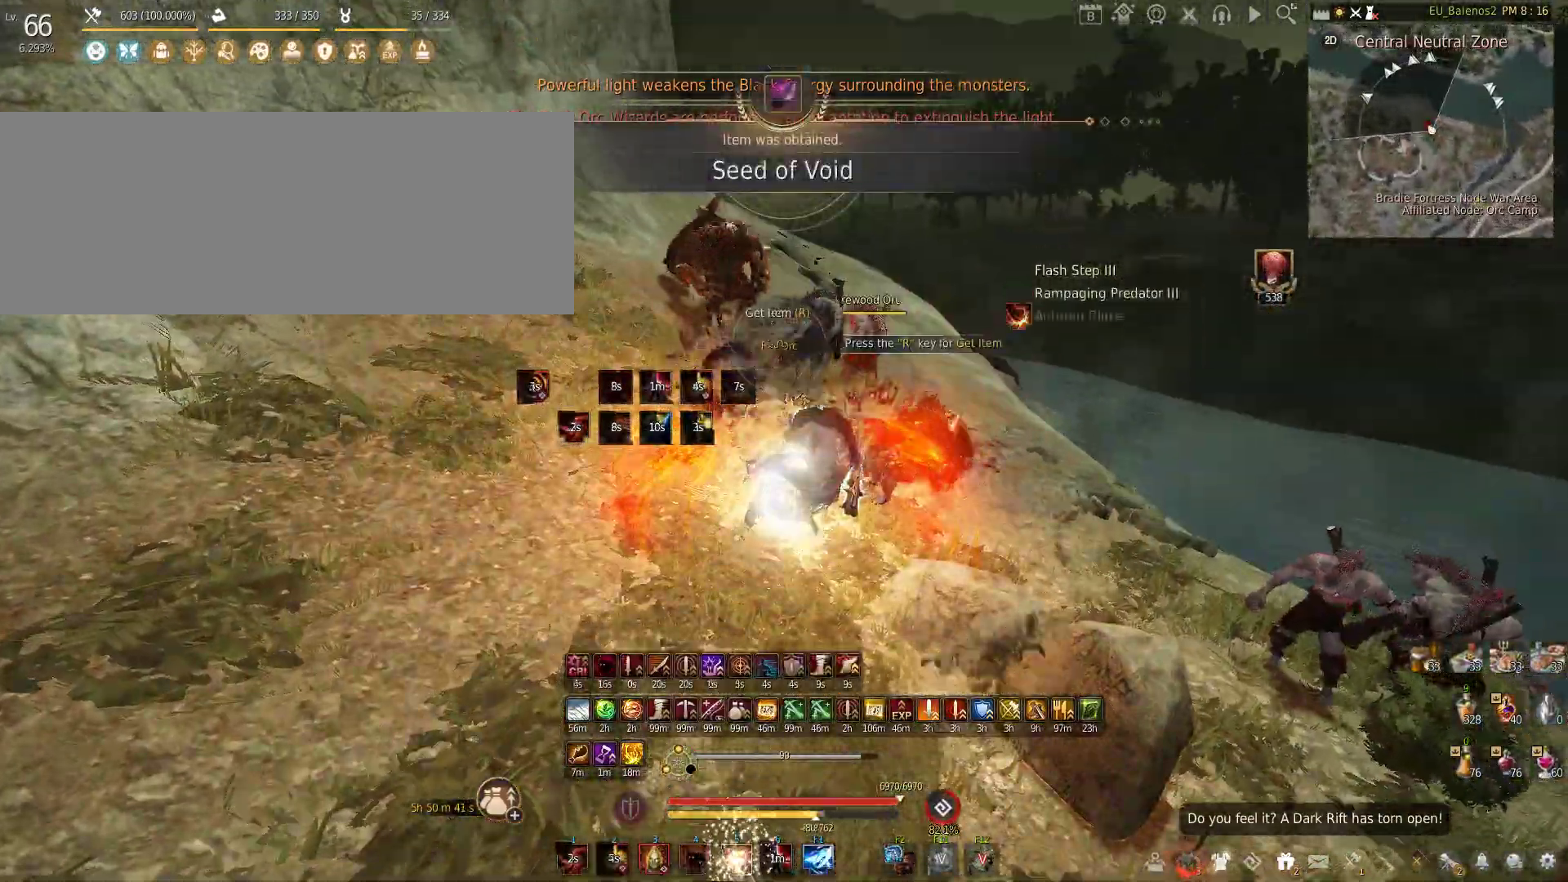
{"keys": ["w"], "mouse": [], "events": [[333, "mouse_left", "up"], [433, "w", "down"]]}
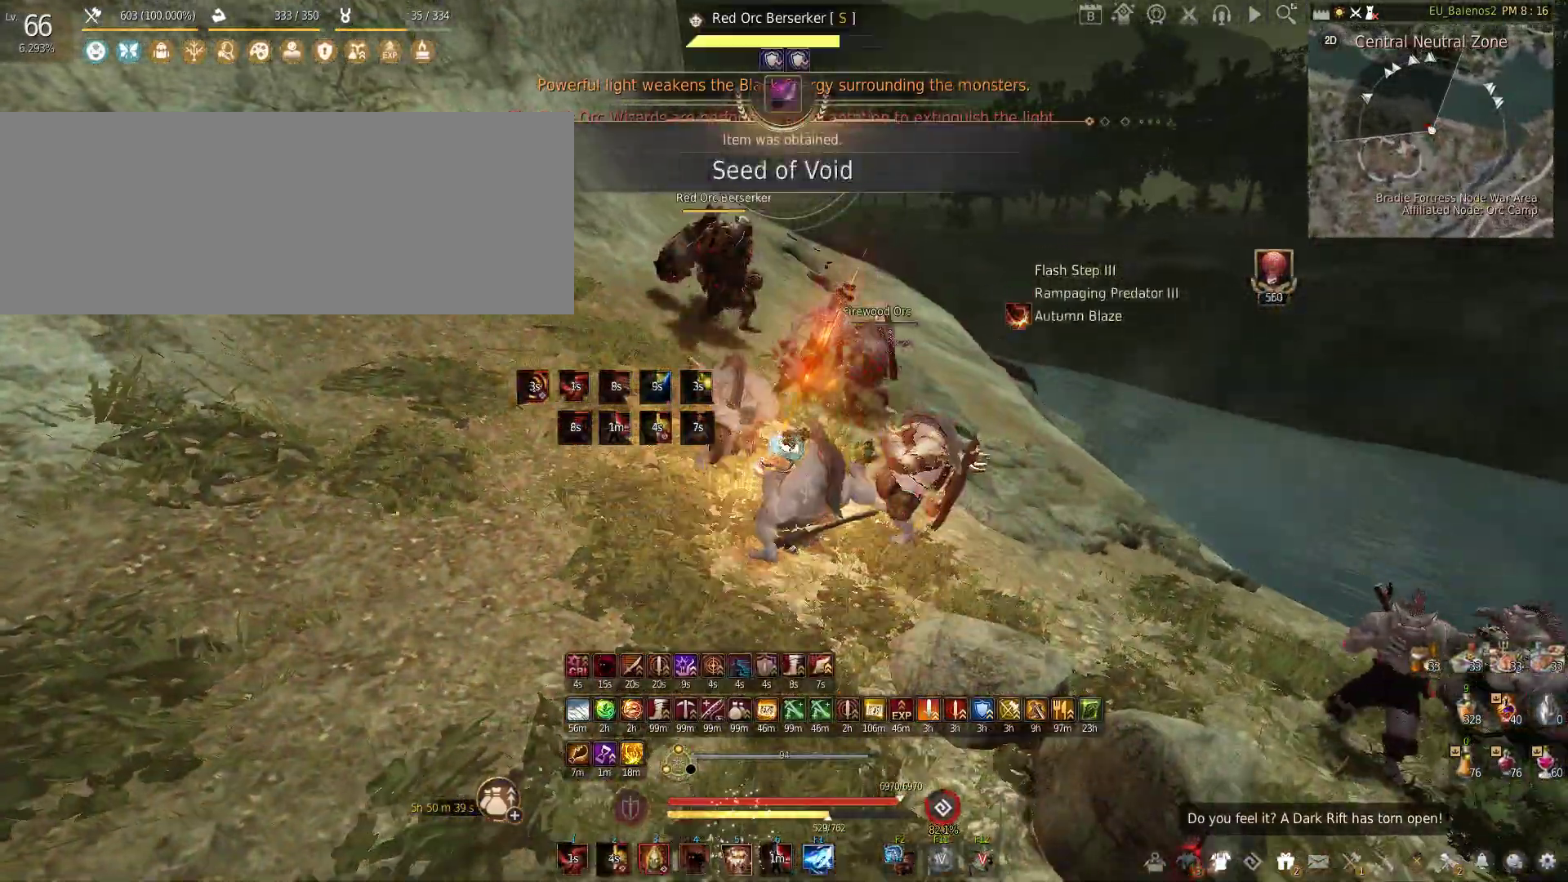
{"keys": ["shift", "w"], "mouse": [], "events": [[467, "shift", "down"]]}
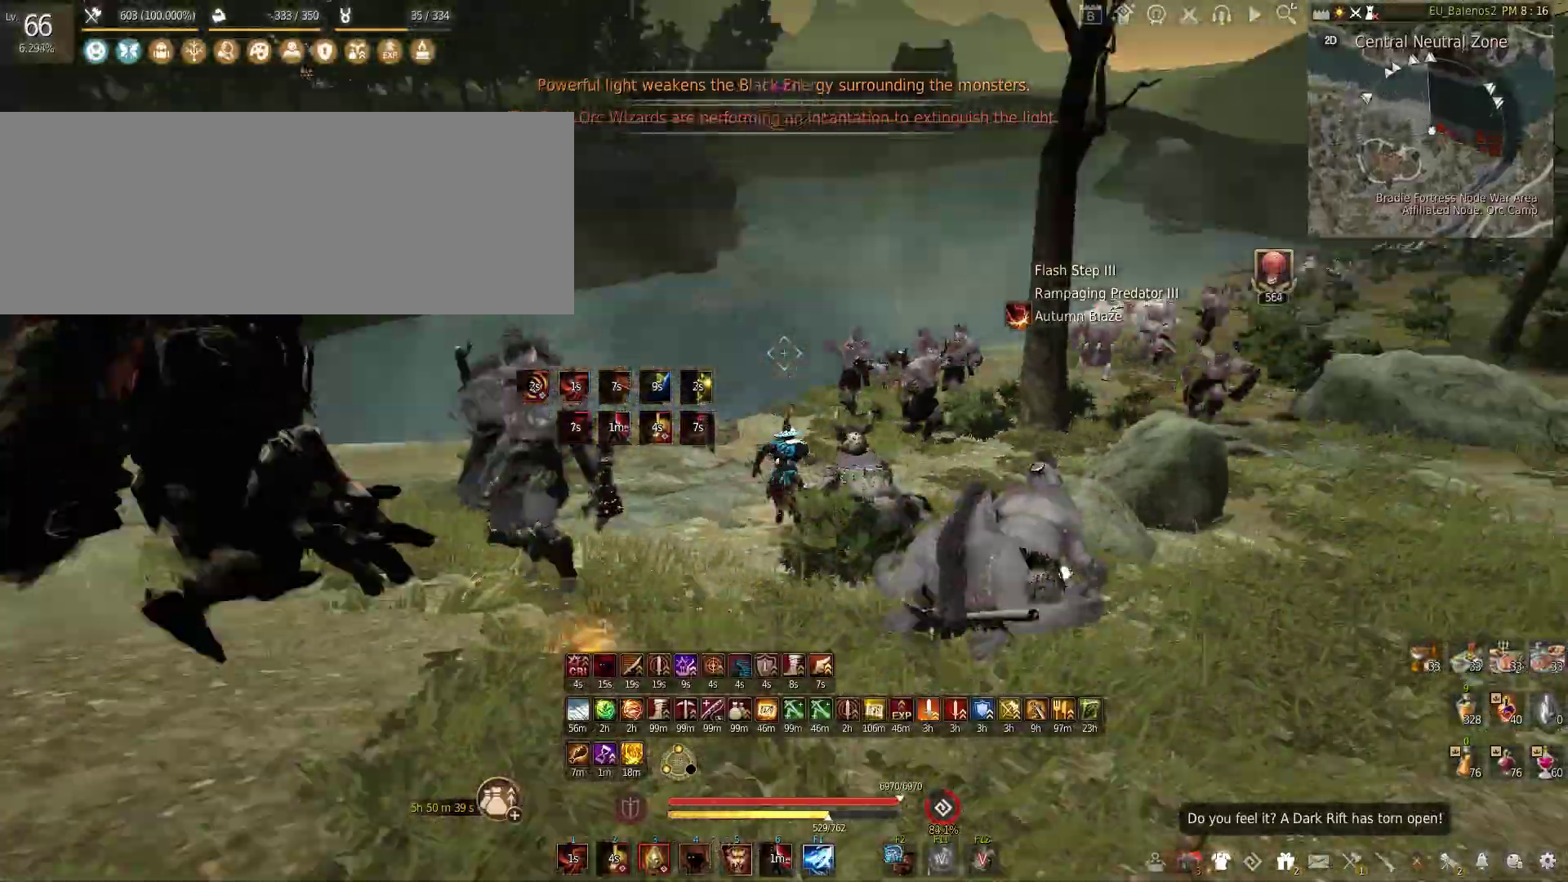
{"keys": ["shift"], "mouse": ["left"], "events": [[167, "w", "up"], [283, "mouse_left", "down"]]}
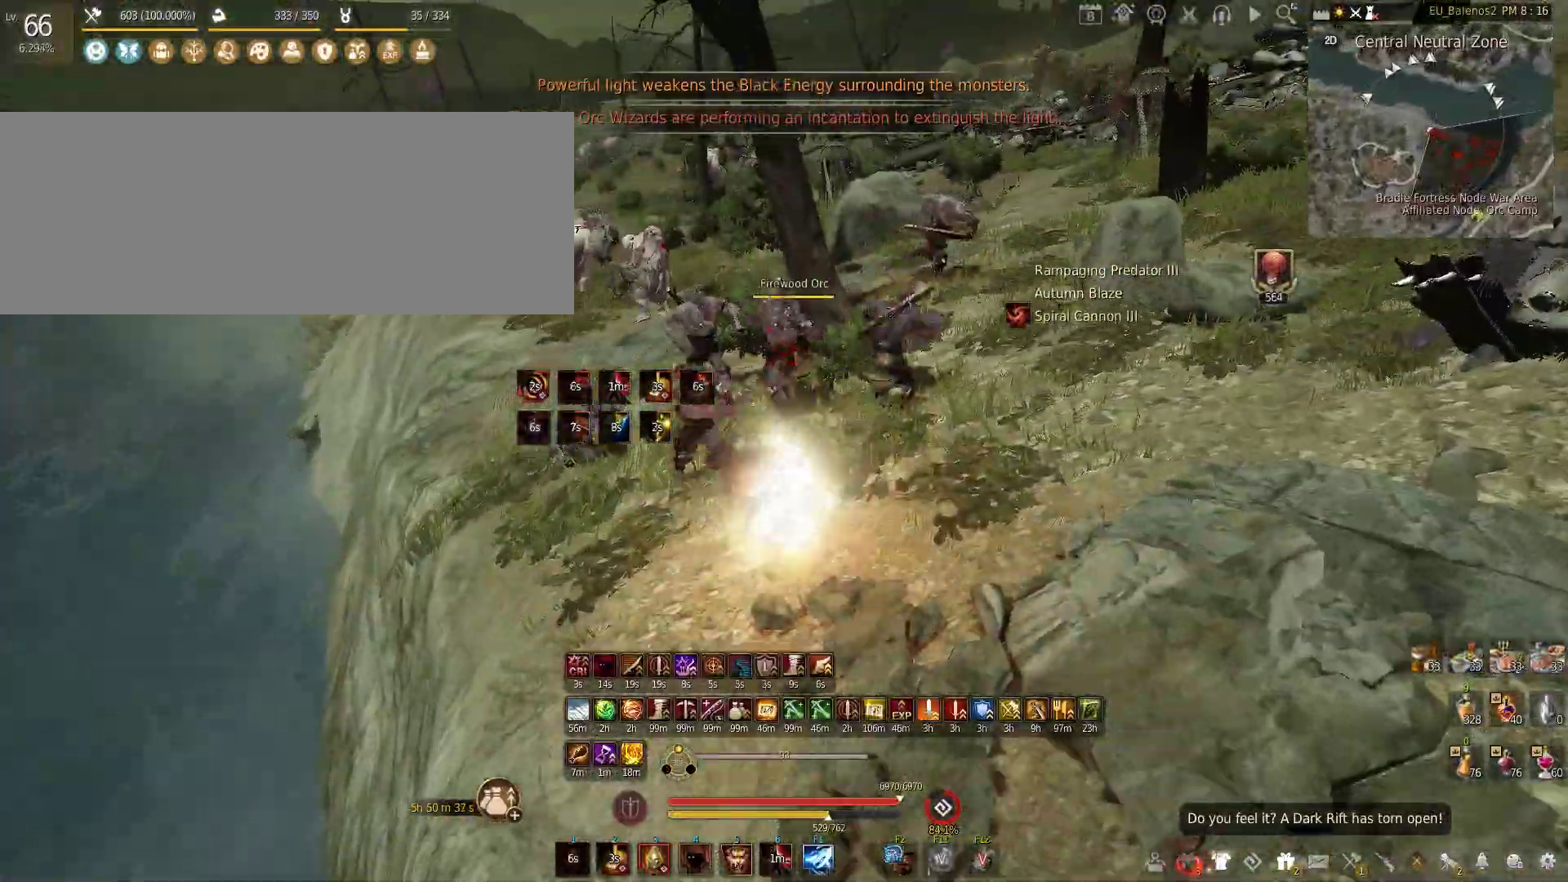
{"keys": [], "mouse": [], "events": [[67, "shift", "up"], [83, "mouse_left", "up"]]}
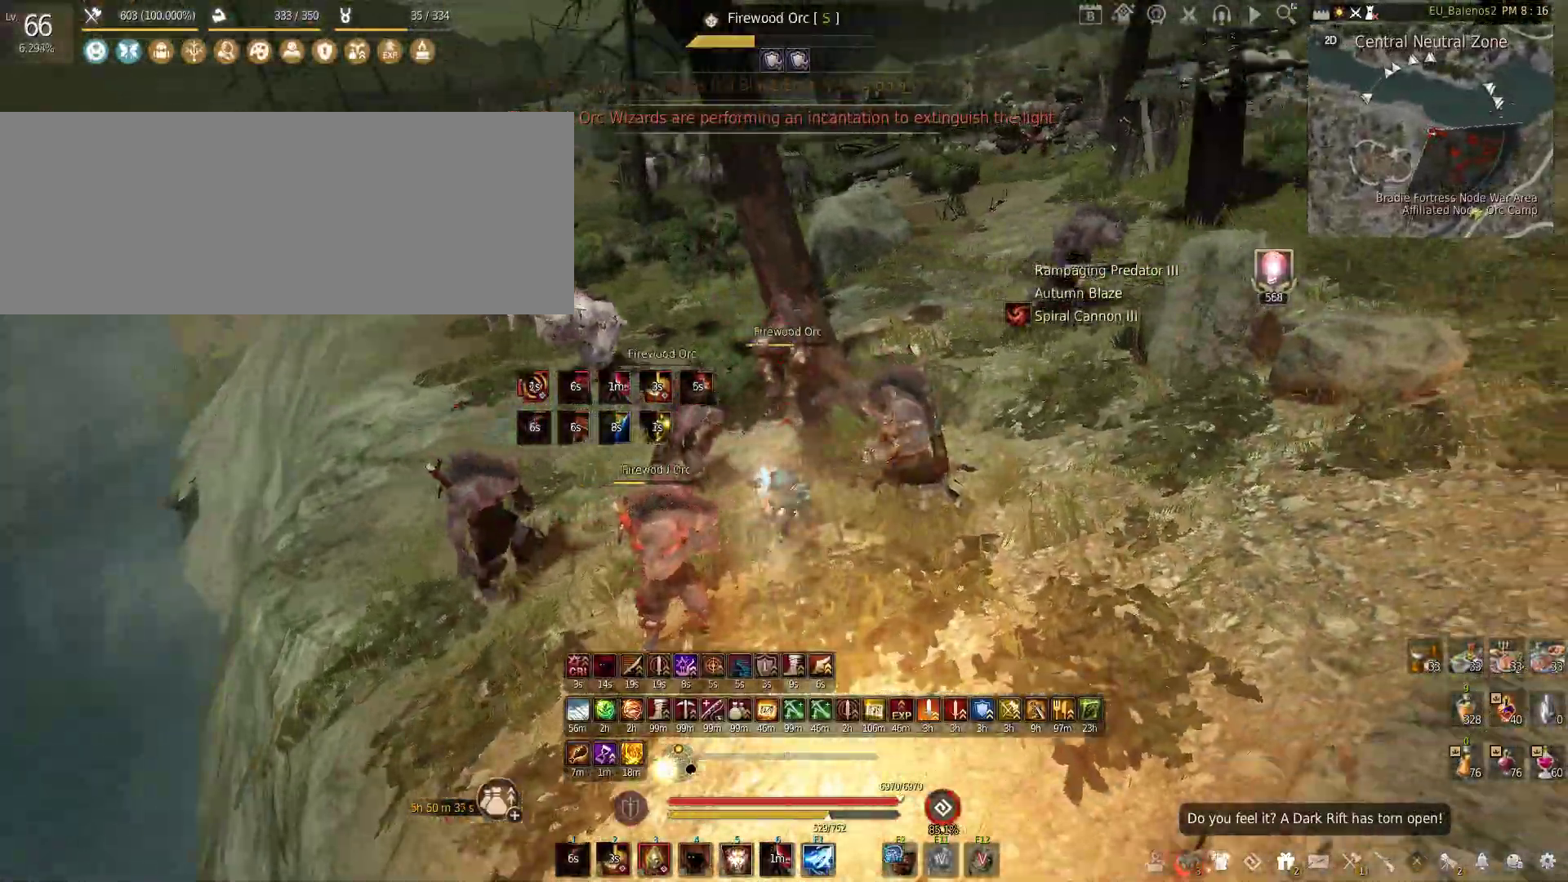
{"keys": [], "mouse": [], "events": []}